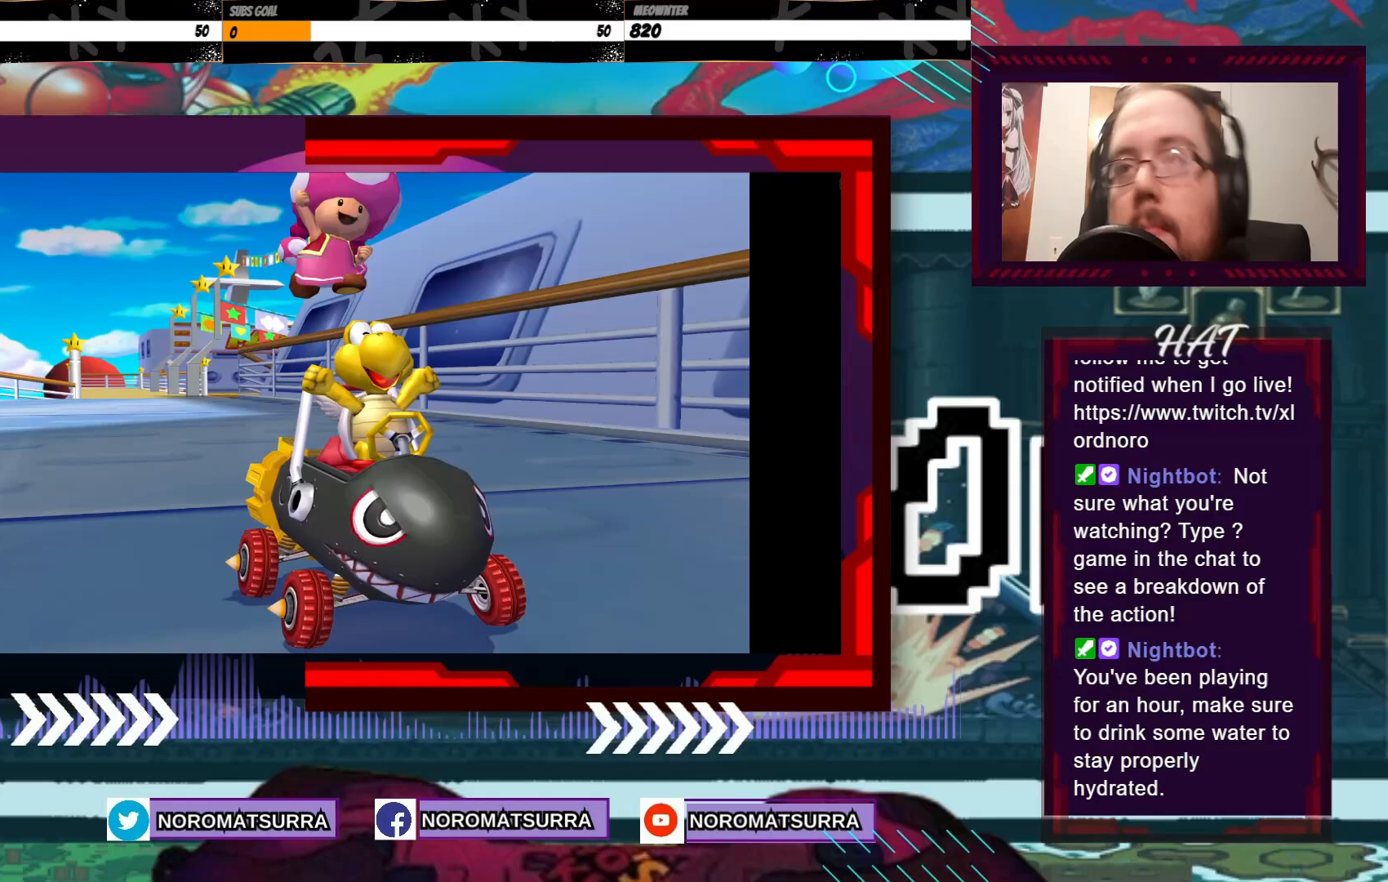
Gameplay with a controller (Xbox layout); each line is a JSON object with the inputs held at the frame after it (dt_ms = milliseconds from this image to that frame). "events" lists button and stick changes between this image and that frame as [ms after this image, input, new state], when the widget could be followed in between. Not read: L3 R3 right_stick.
{"dt_ms": 1000, "buttons": [], "left_stick": "center"}
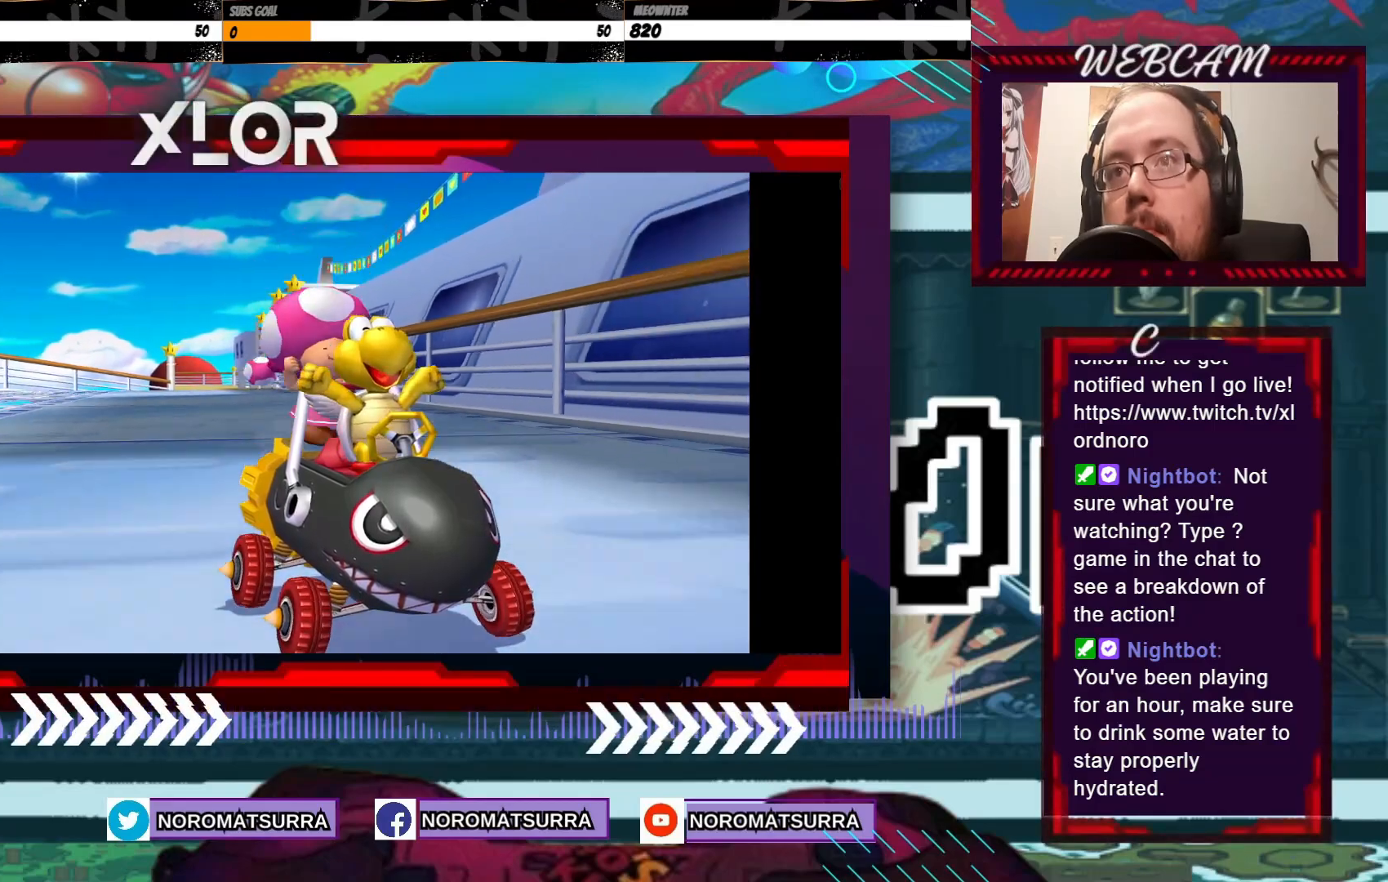
{"dt_ms": 500, "buttons": [], "left_stick": "center", "events": []}
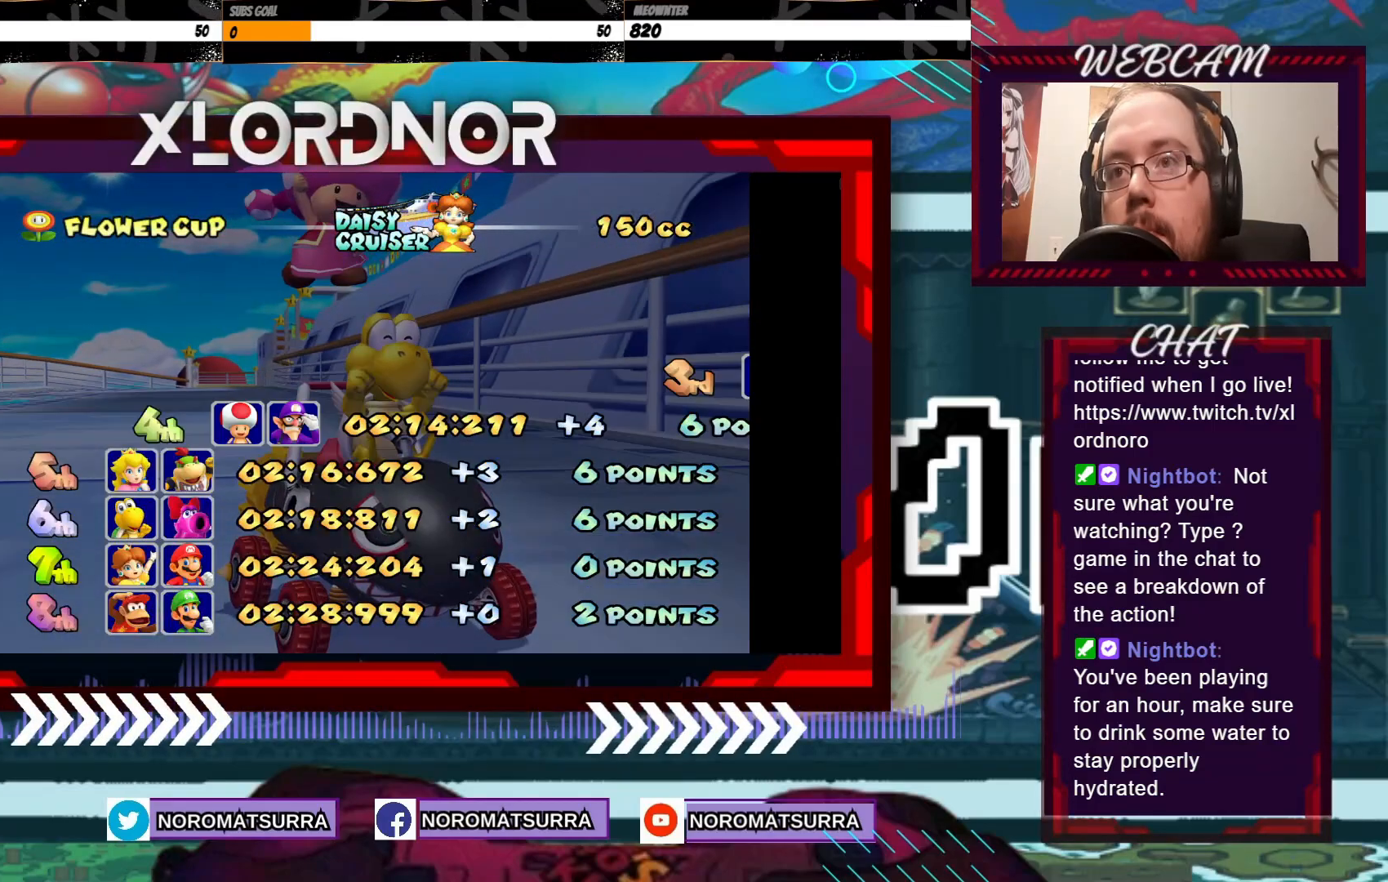
{"dt_ms": 500, "buttons": [], "left_stick": "center", "events": []}
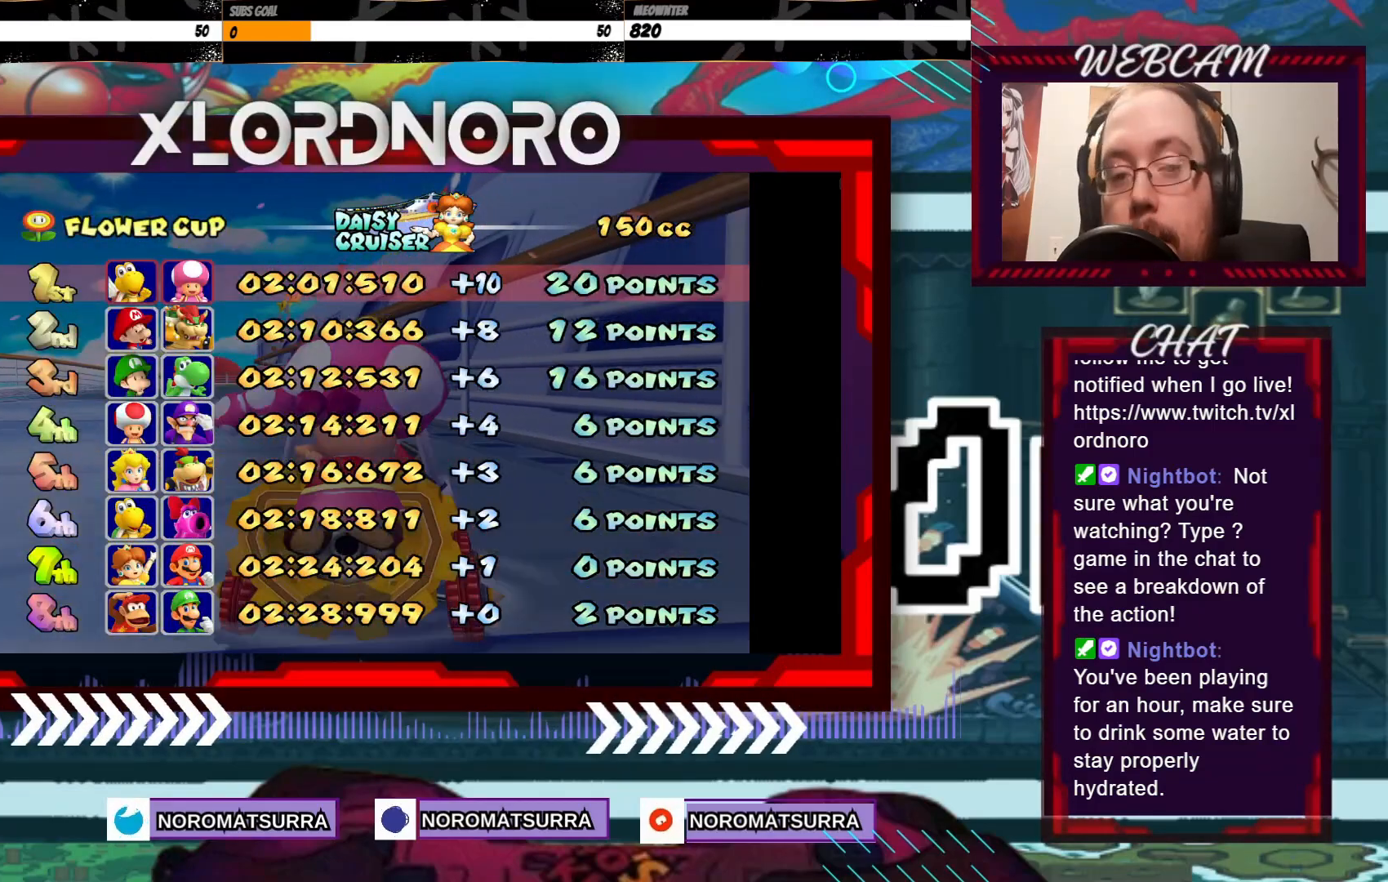
{"dt_ms": 500, "buttons": [], "left_stick": "center", "events": []}
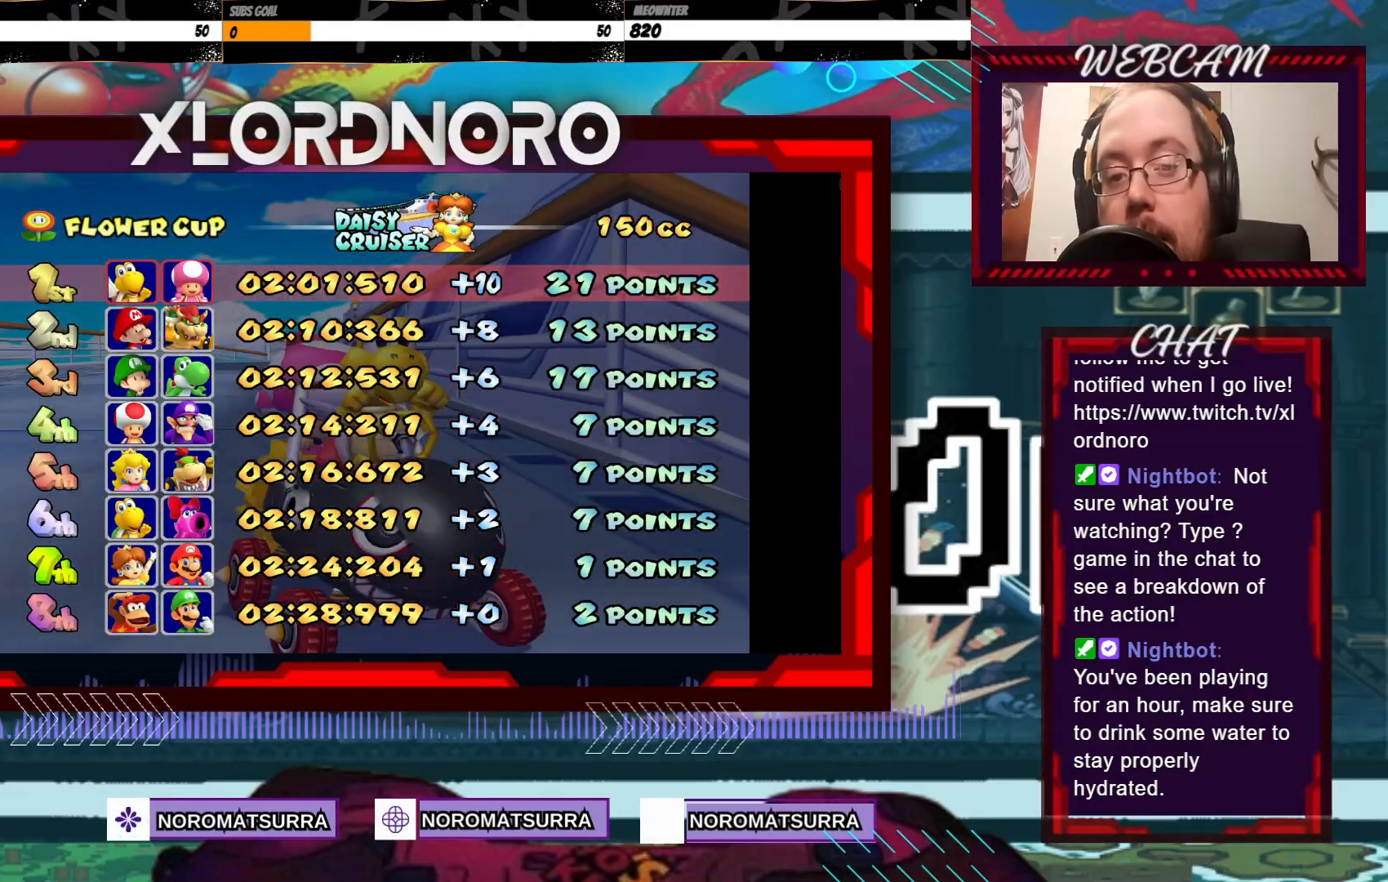
{"dt_ms": 500, "buttons": [], "left_stick": "center", "events": []}
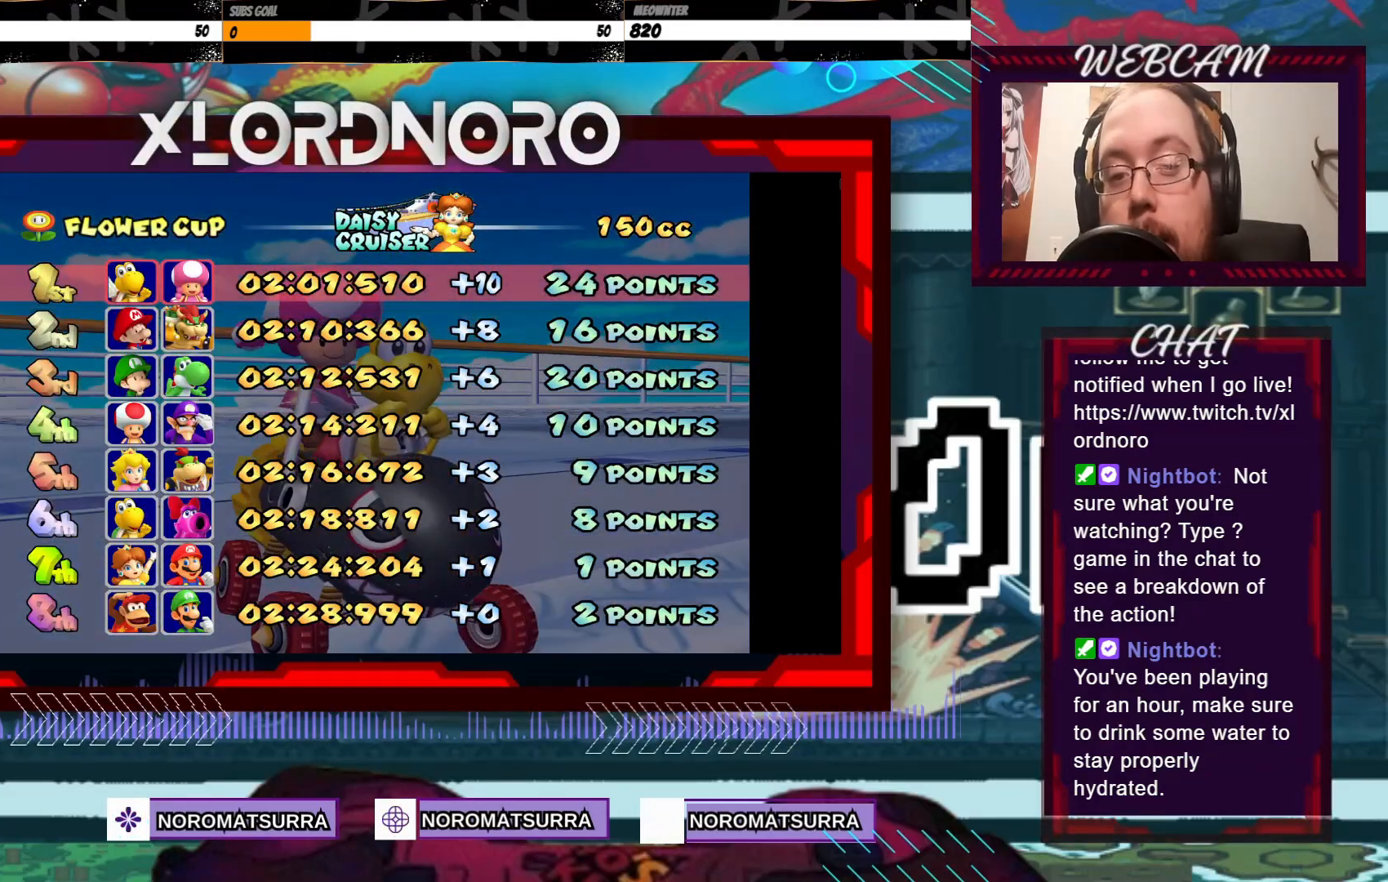
{"dt_ms": 500, "buttons": [], "left_stick": "center", "events": []}
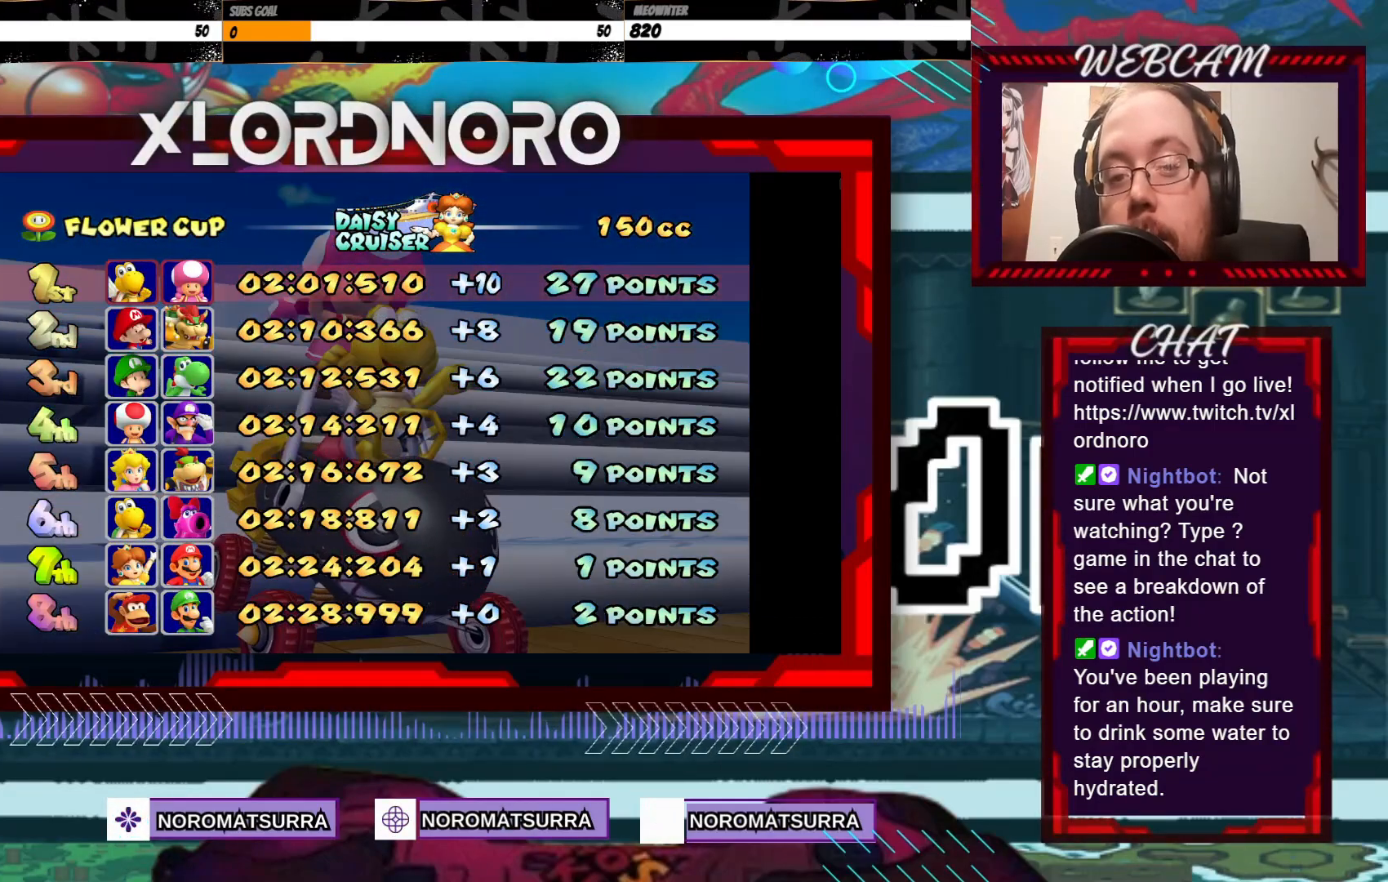
{"dt_ms": 500, "buttons": [], "left_stick": "center", "events": []}
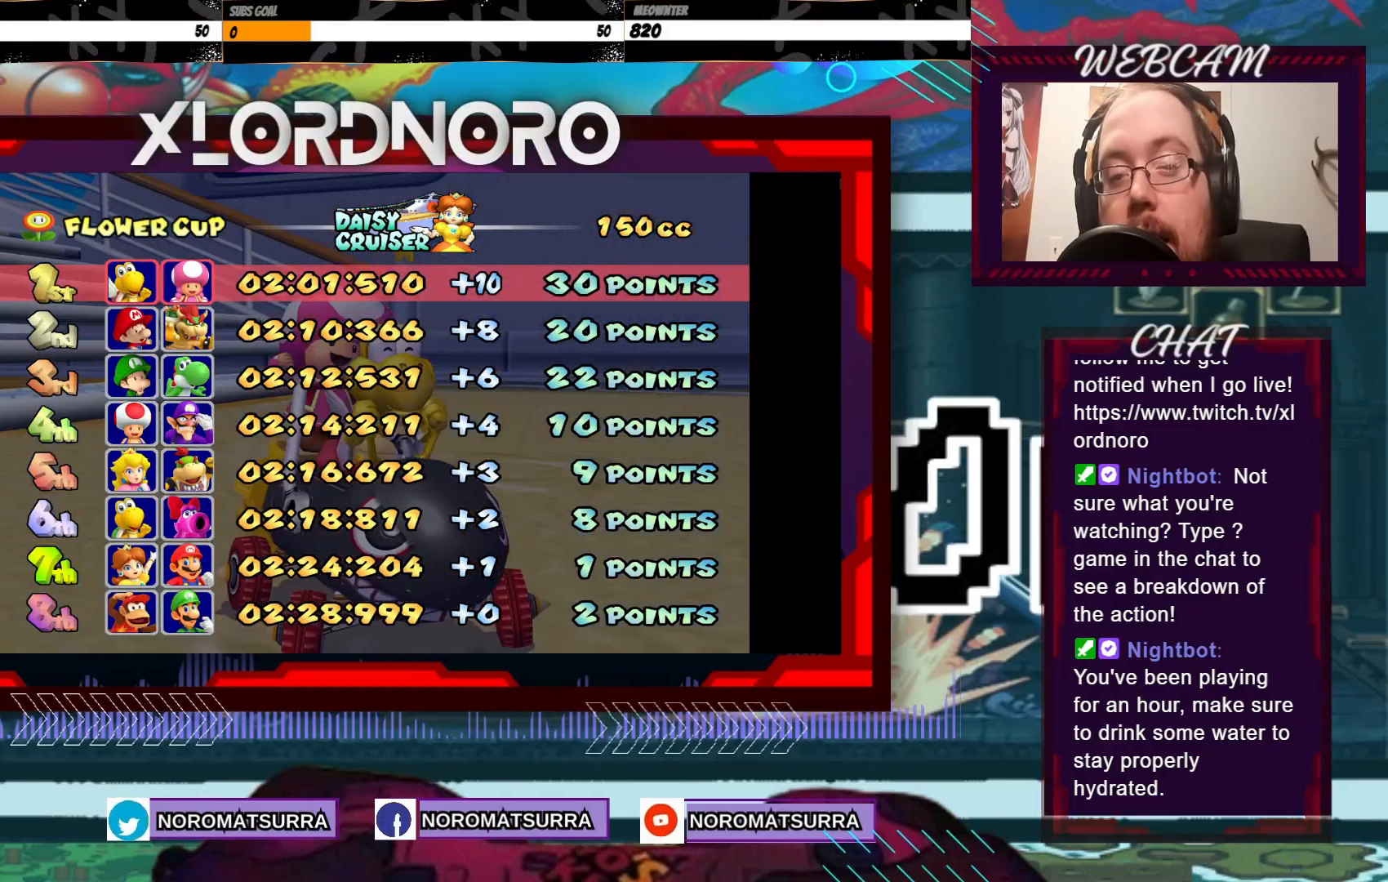
{"dt_ms": 500, "buttons": [], "left_stick": "center", "events": []}
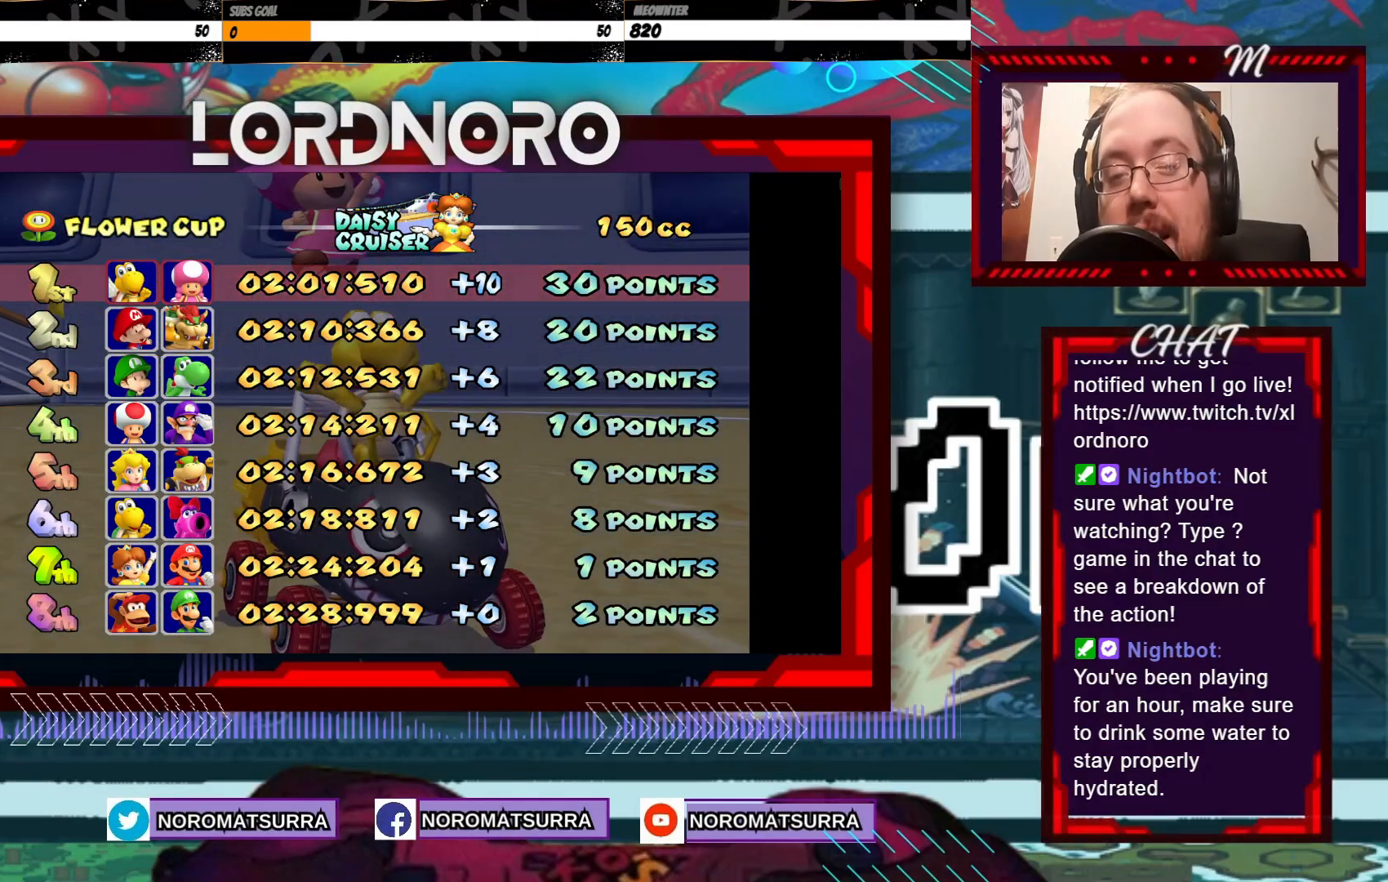
{"dt_ms": 500, "buttons": [], "left_stick": "center", "events": []}
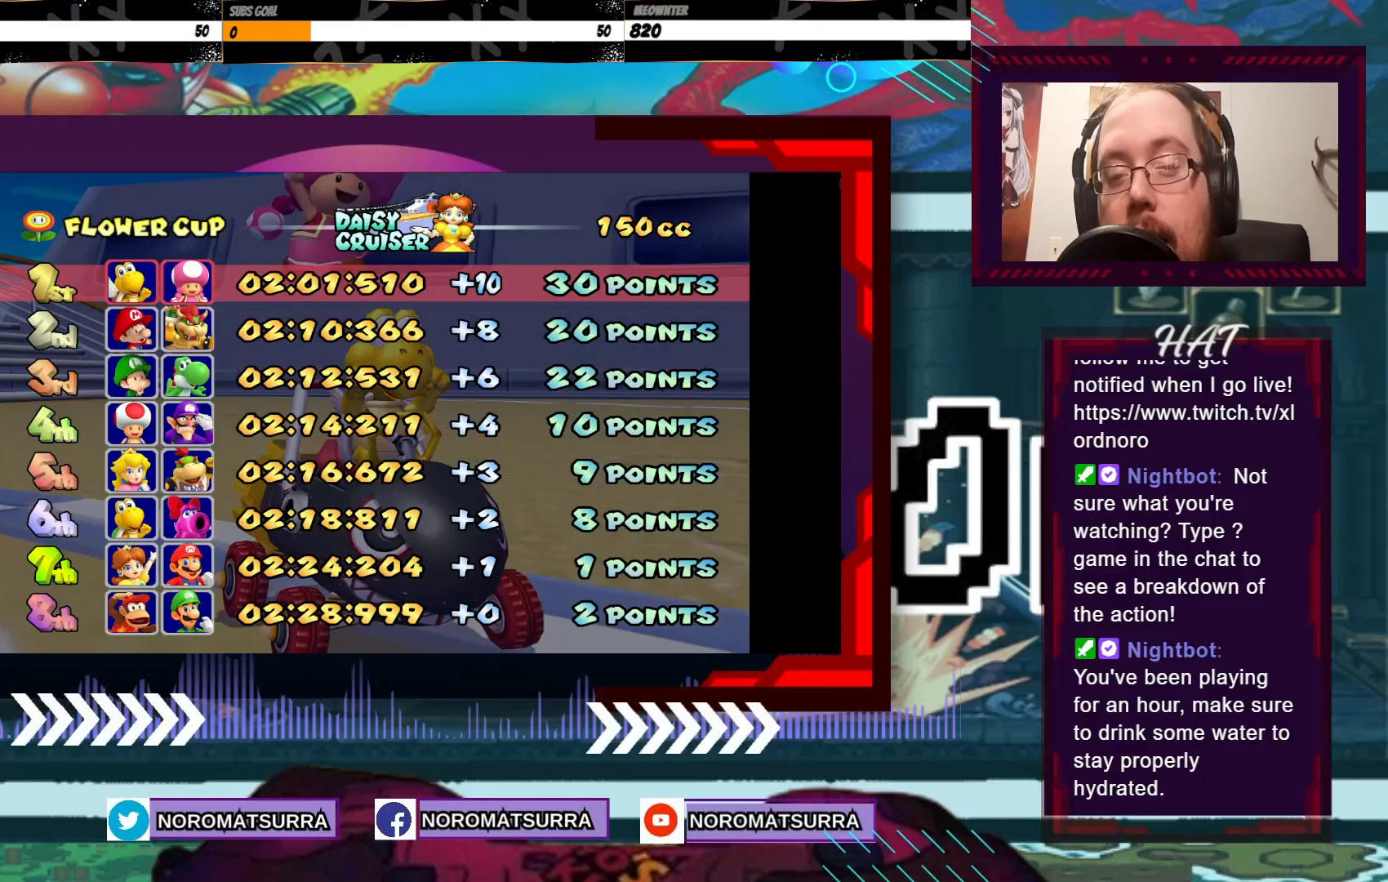
{"dt_ms": 500, "buttons": ["A"], "left_stick": "center", "events": [[500, "A", "down"]]}
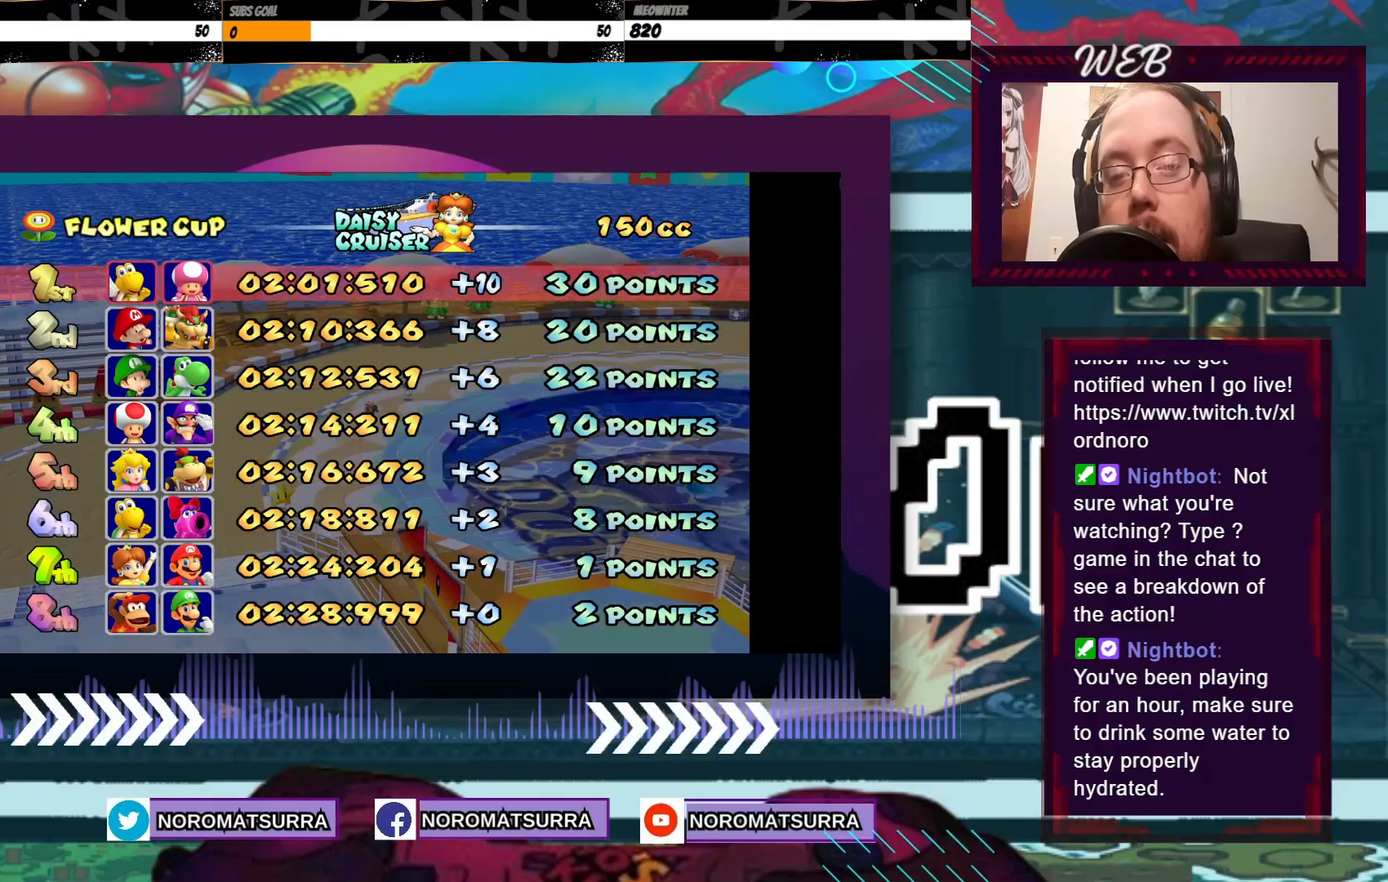
{"dt_ms": 500, "buttons": [], "left_stick": "center", "events": [[83, "A", "up"]]}
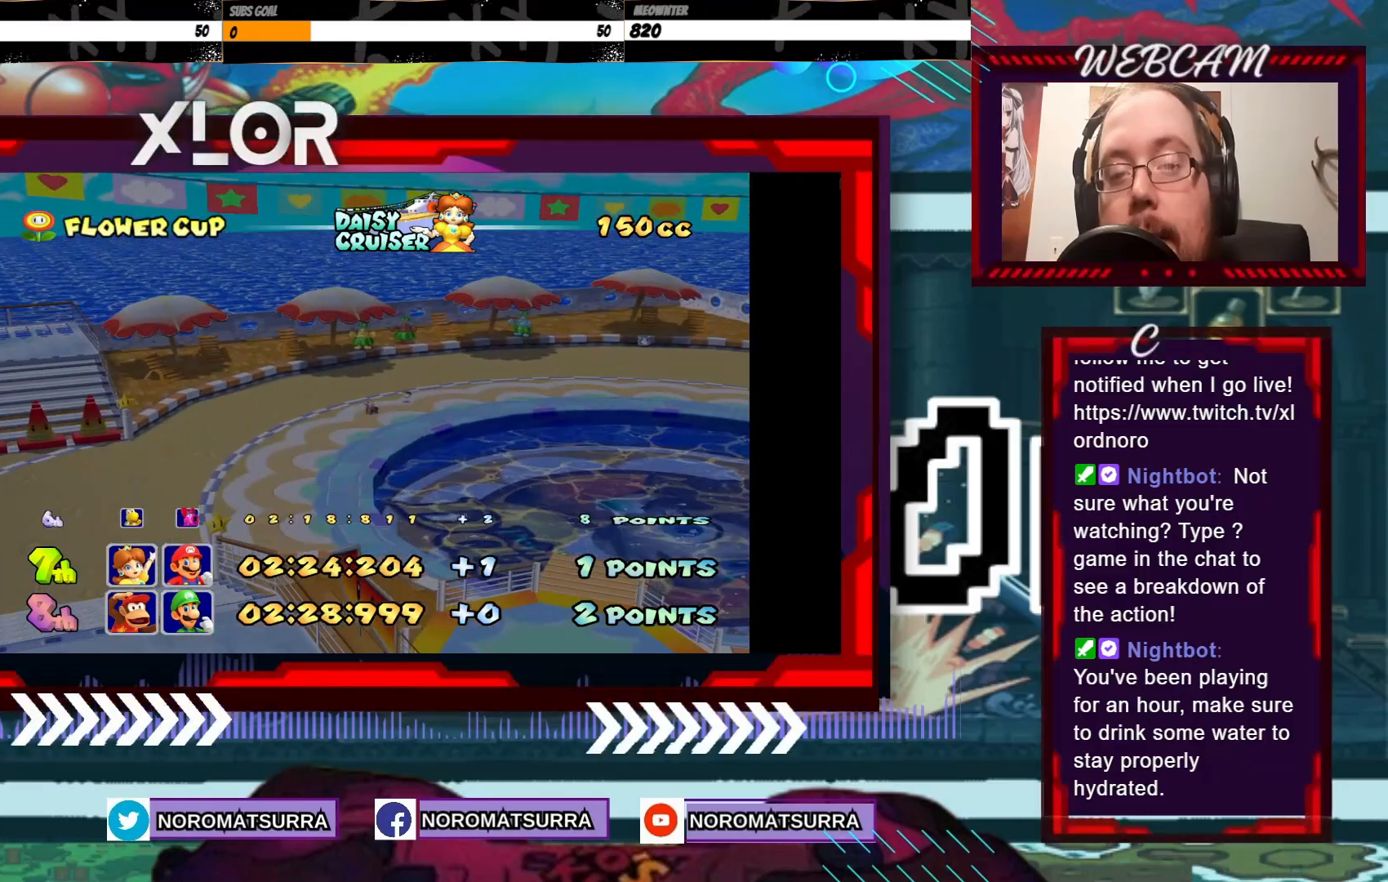
{"dt_ms": 500, "buttons": [], "left_stick": "center", "events": []}
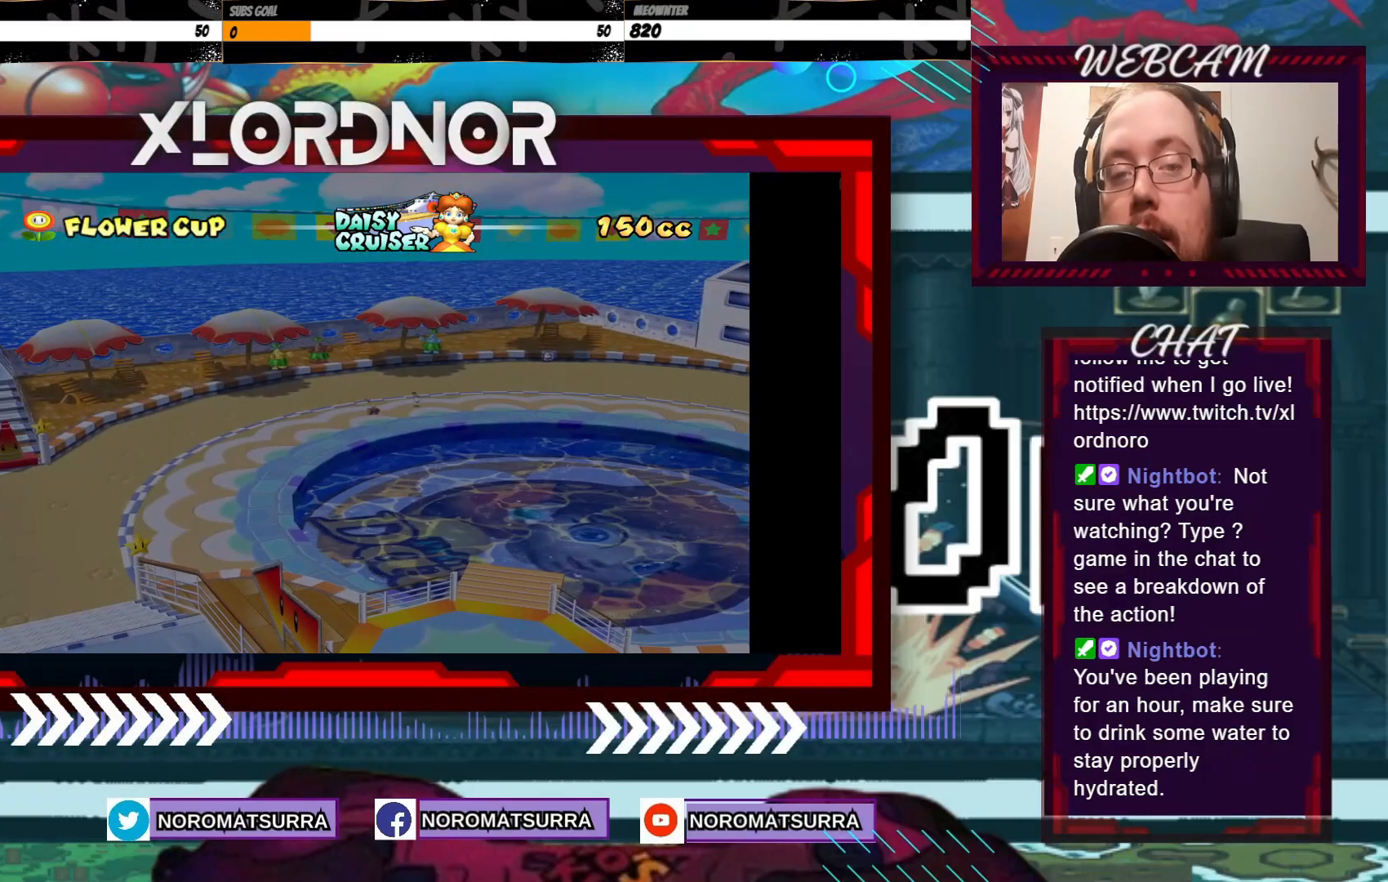
{"dt_ms": 500, "buttons": [], "left_stick": "center"}
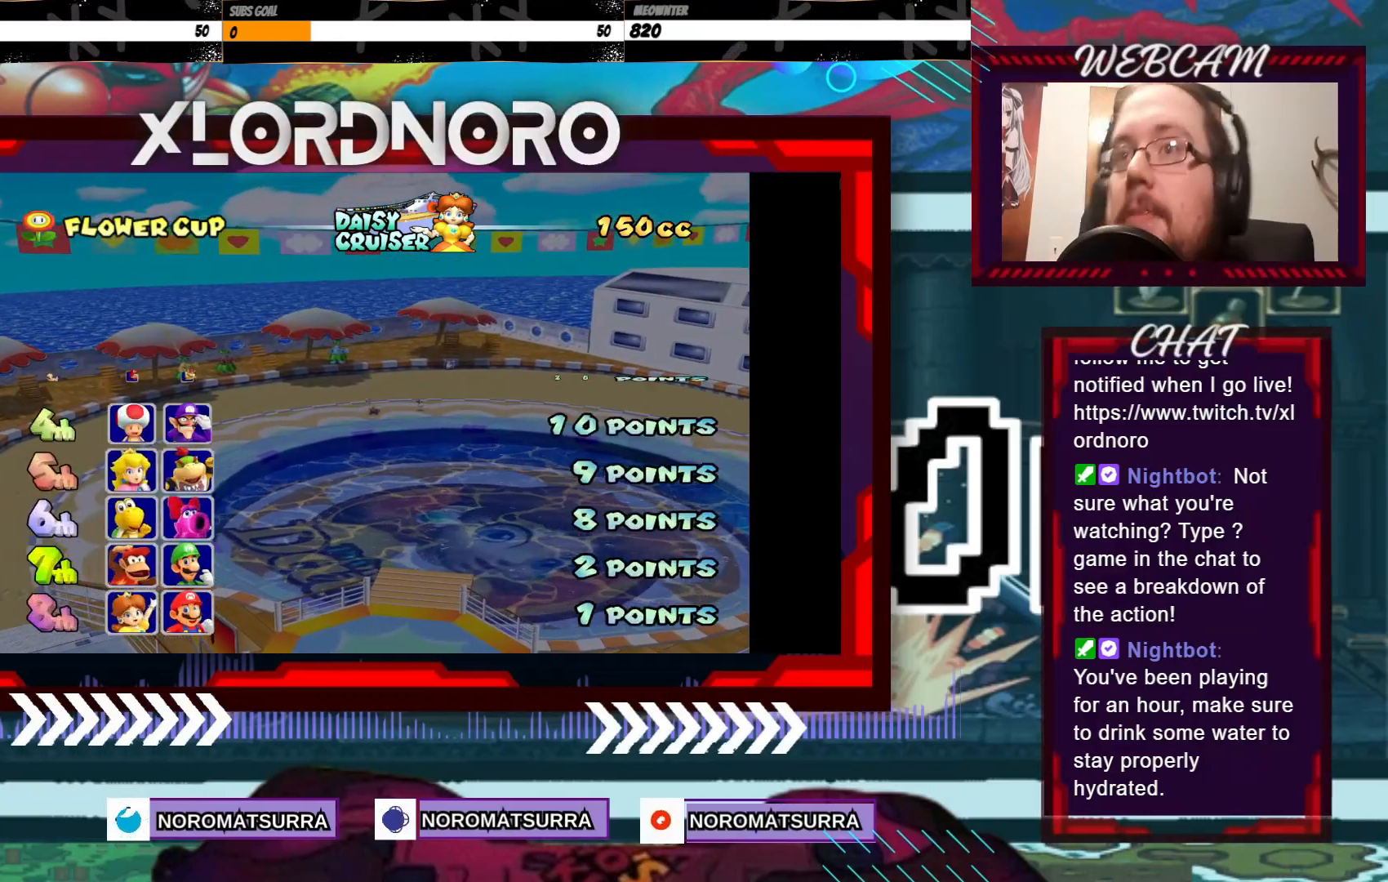
{"dt_ms": 500, "buttons": ["A"], "left_stick": "center"}
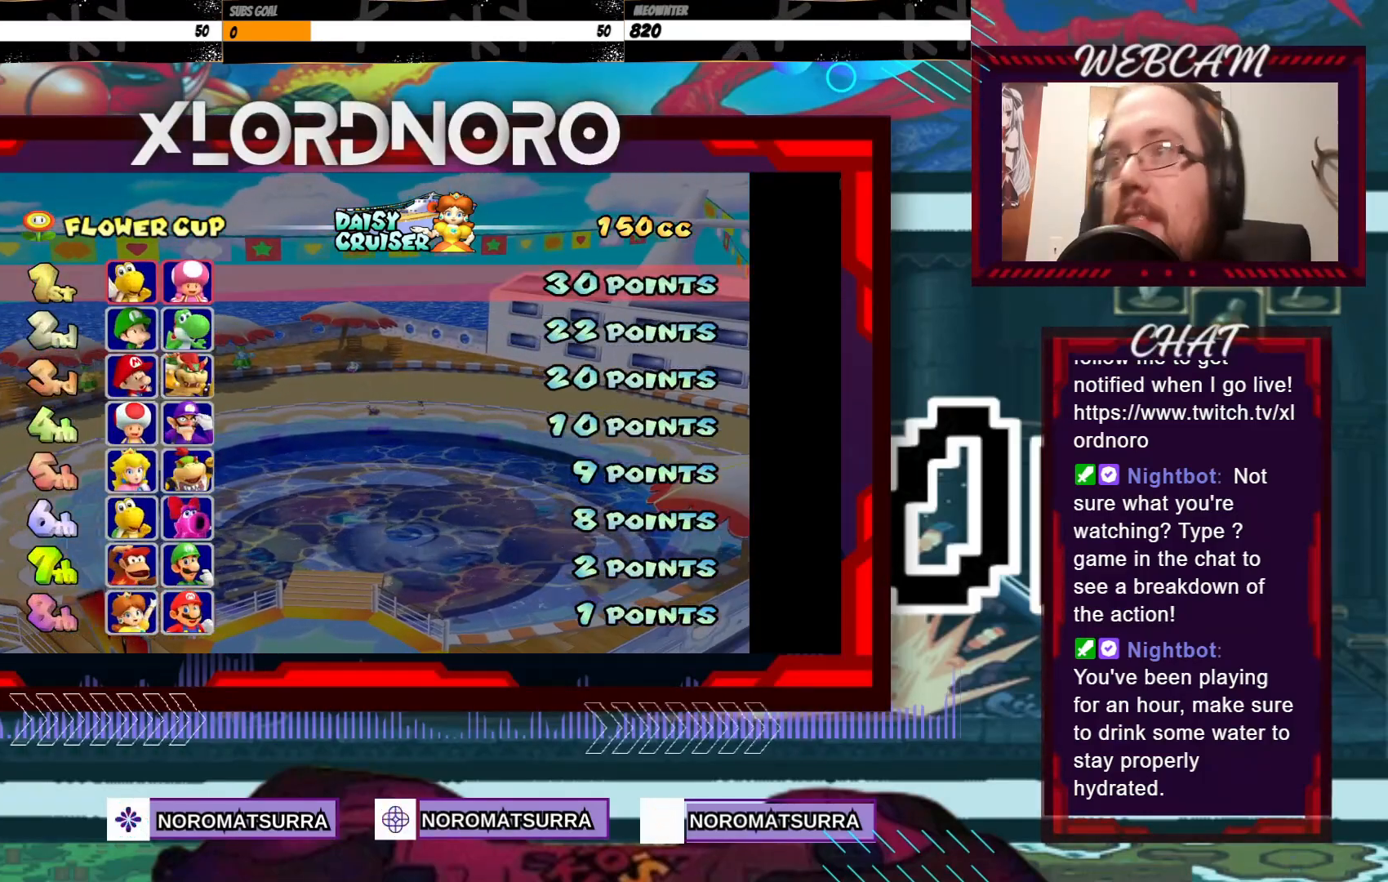
{"dt_ms": 500, "buttons": [], "left_stick": "center", "events": [[83, "A", "up"], [233, "A", "down"], [300, "A", "up"]]}
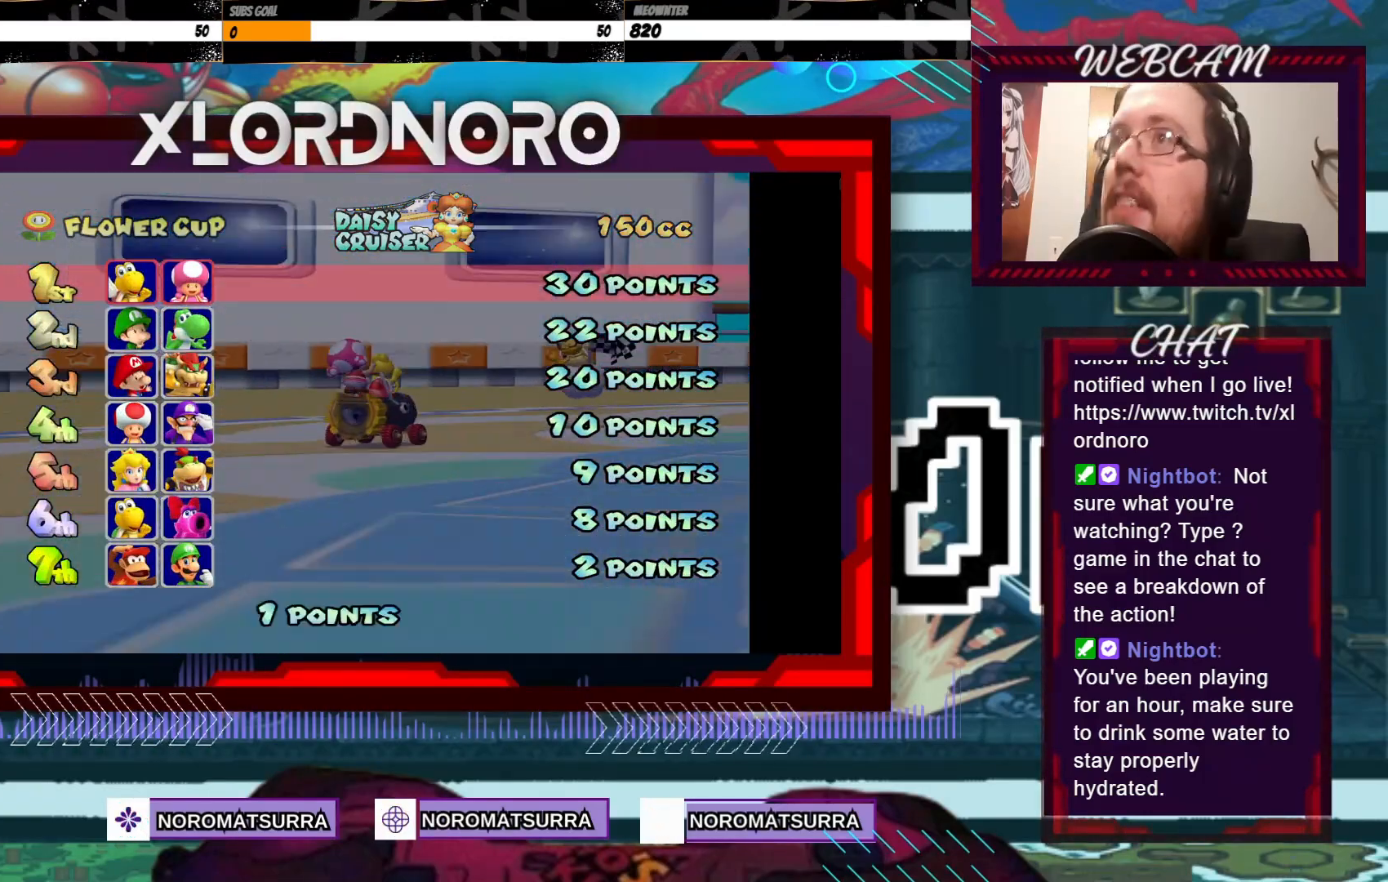
{"dt_ms": 500, "buttons": [], "left_stick": "center", "events": [[400, "A", "down"], [500, "A", "up"]]}
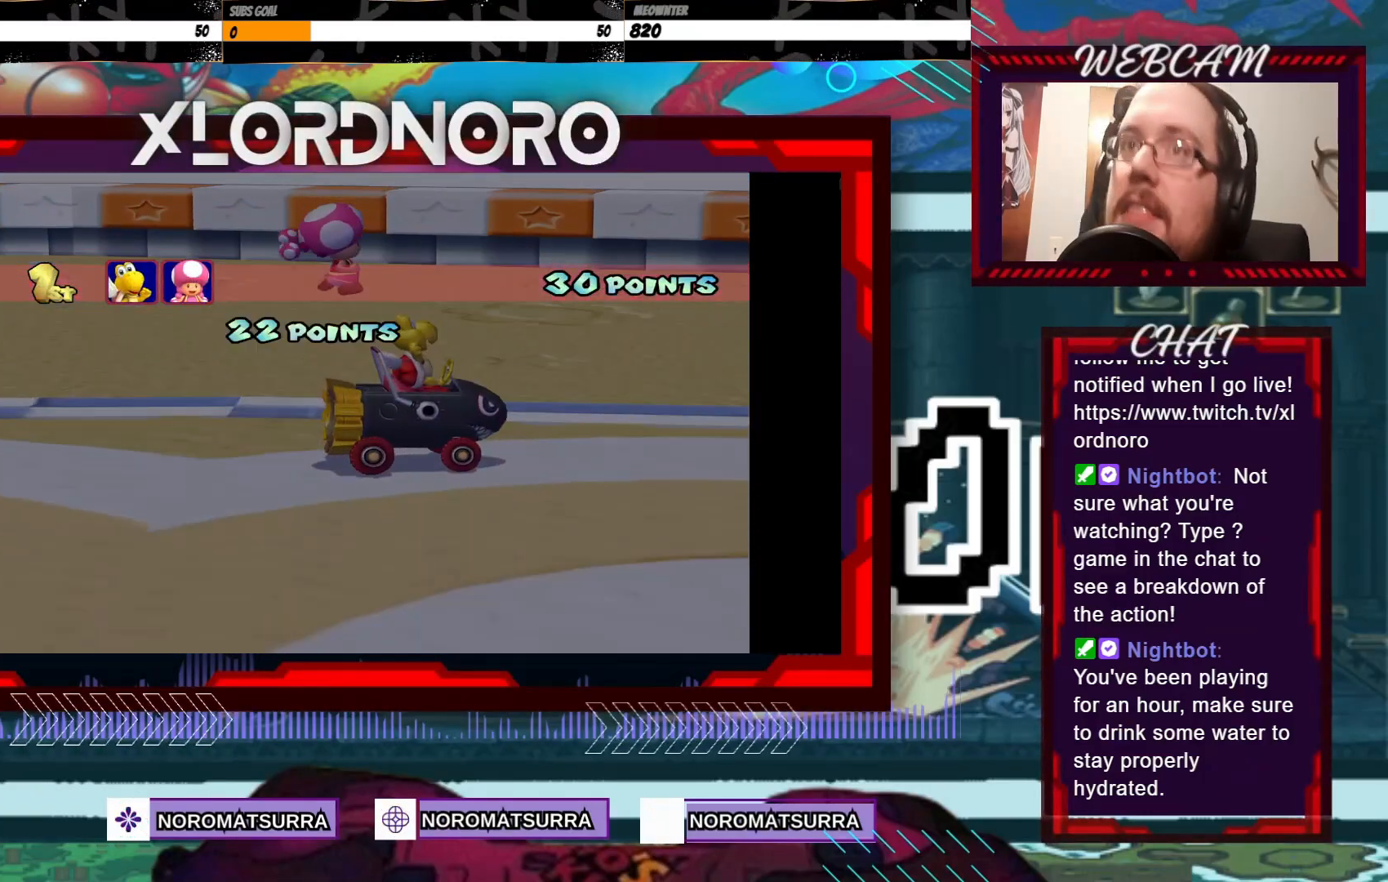
{"dt_ms": 500, "buttons": [], "left_stick": "center", "events": [[100, "A", "down"], [250, "A", "up"]]}
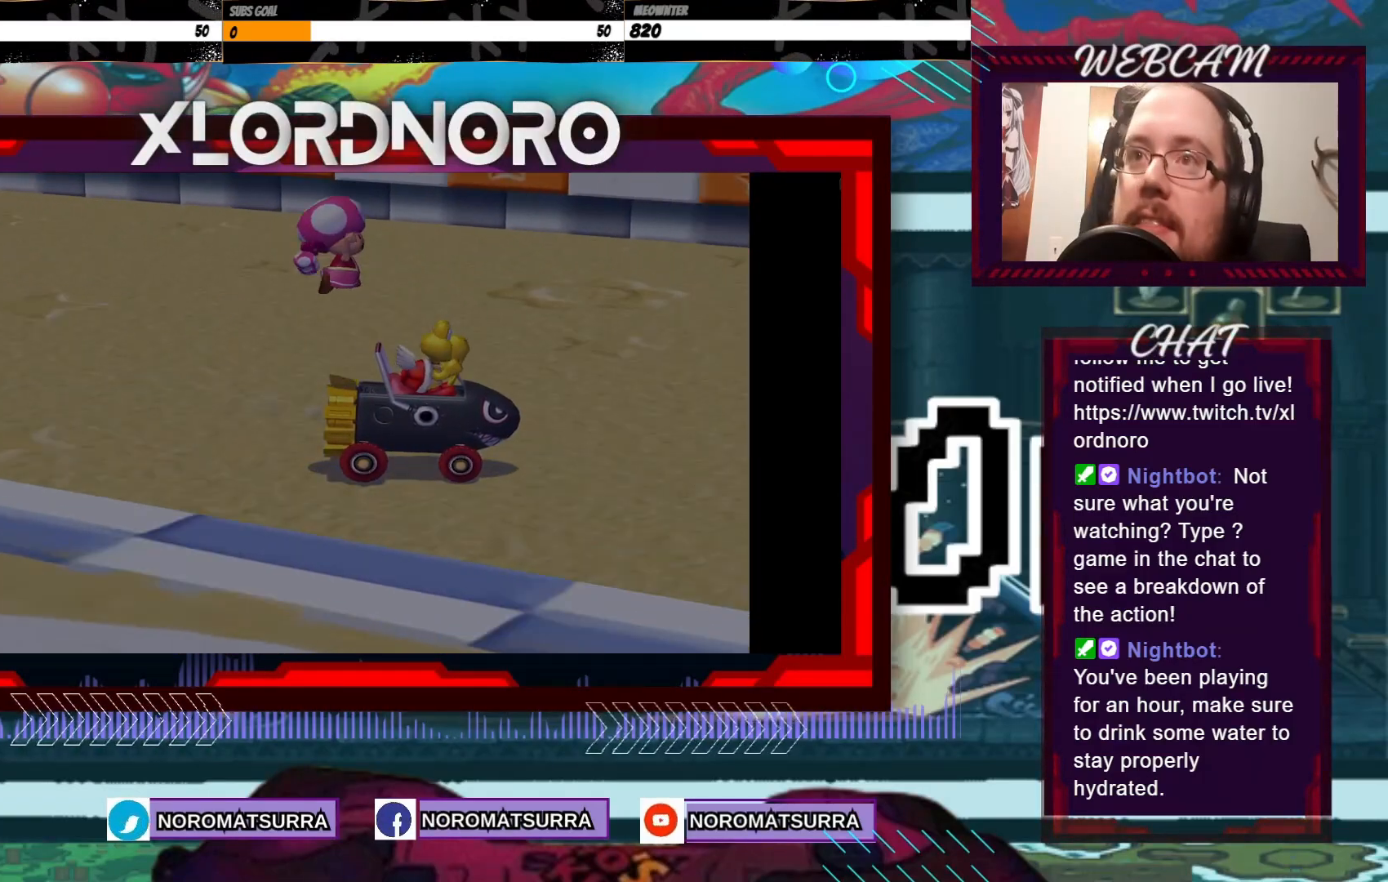
{"dt_ms": 500, "buttons": [], "left_stick": "center", "events": []}
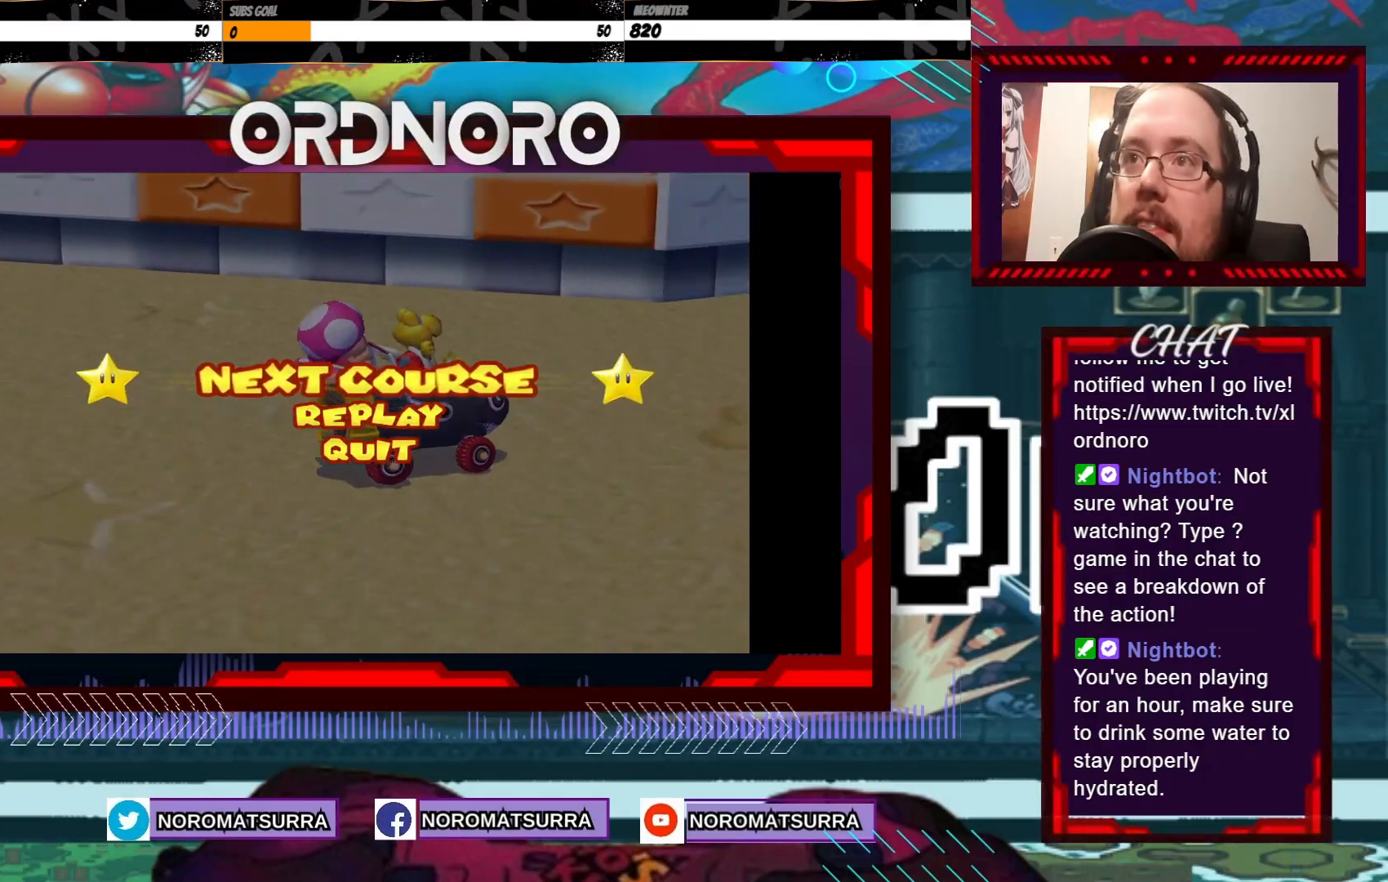
{"dt_ms": 500, "buttons": [], "left_stick": "center"}
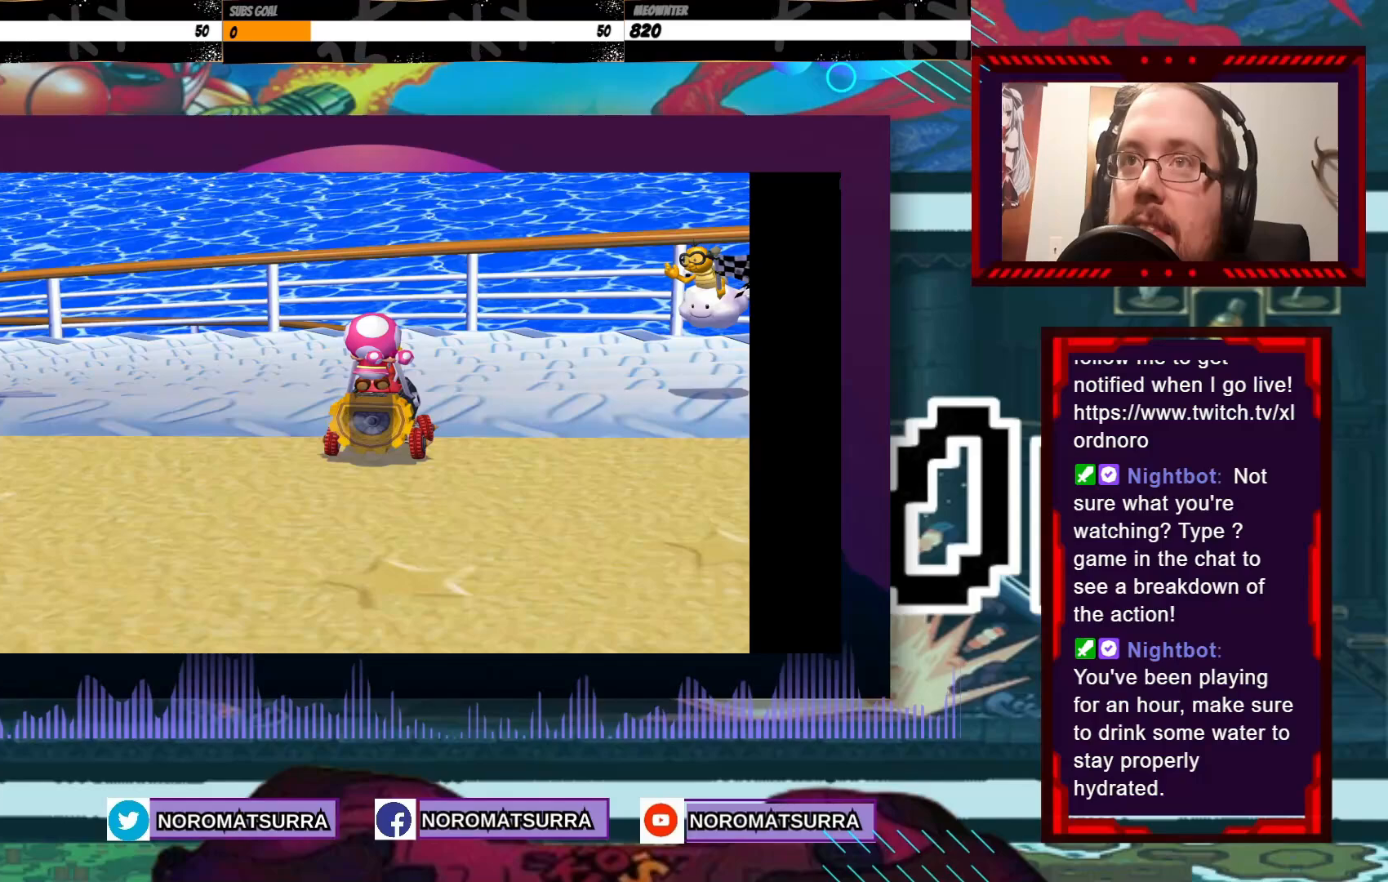
{"dt_ms": 500, "buttons": [], "left_stick": "center", "events": []}
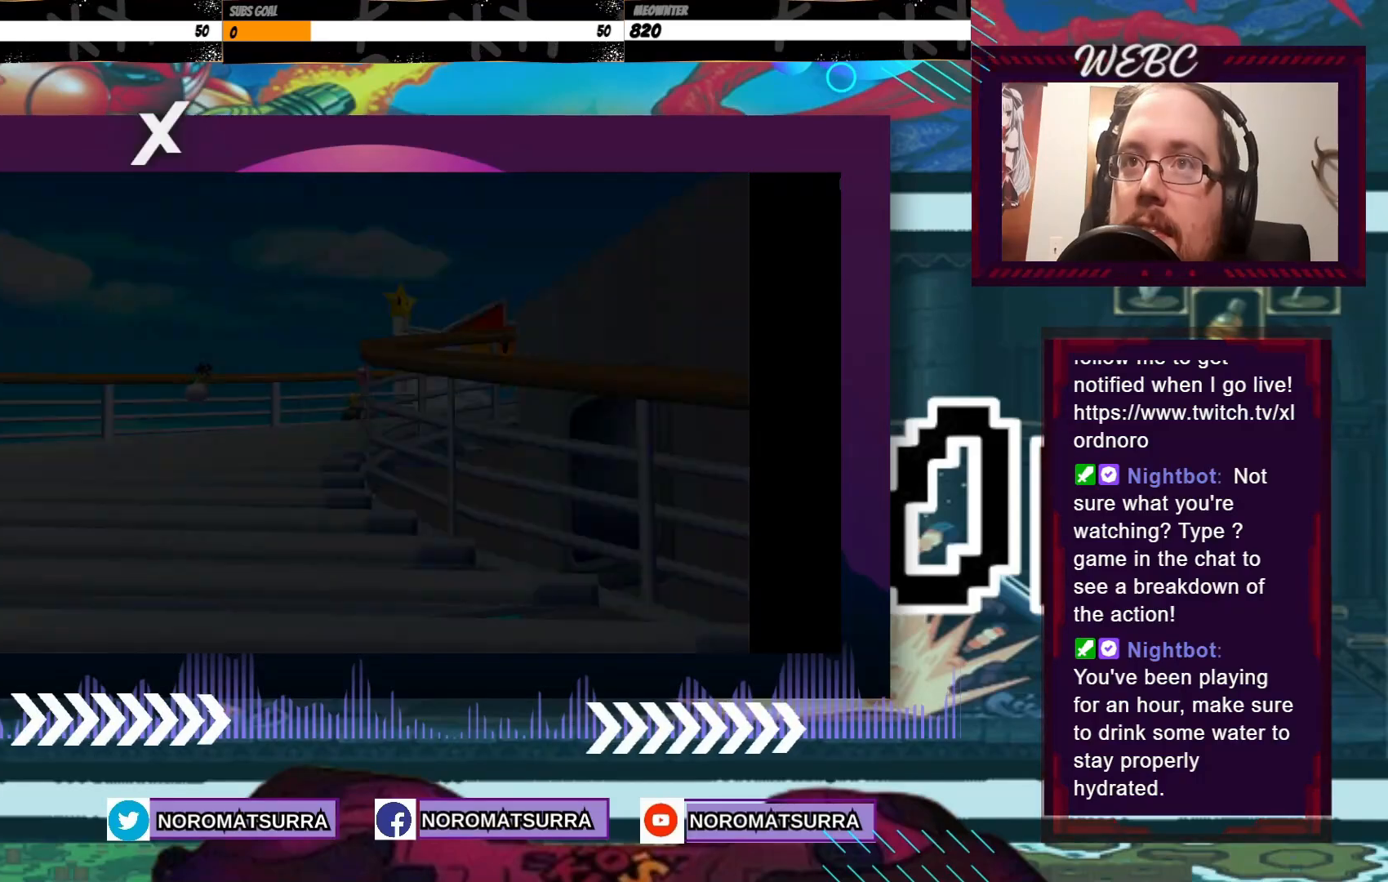
{"dt_ms": 500, "buttons": [], "left_stick": "center", "events": []}
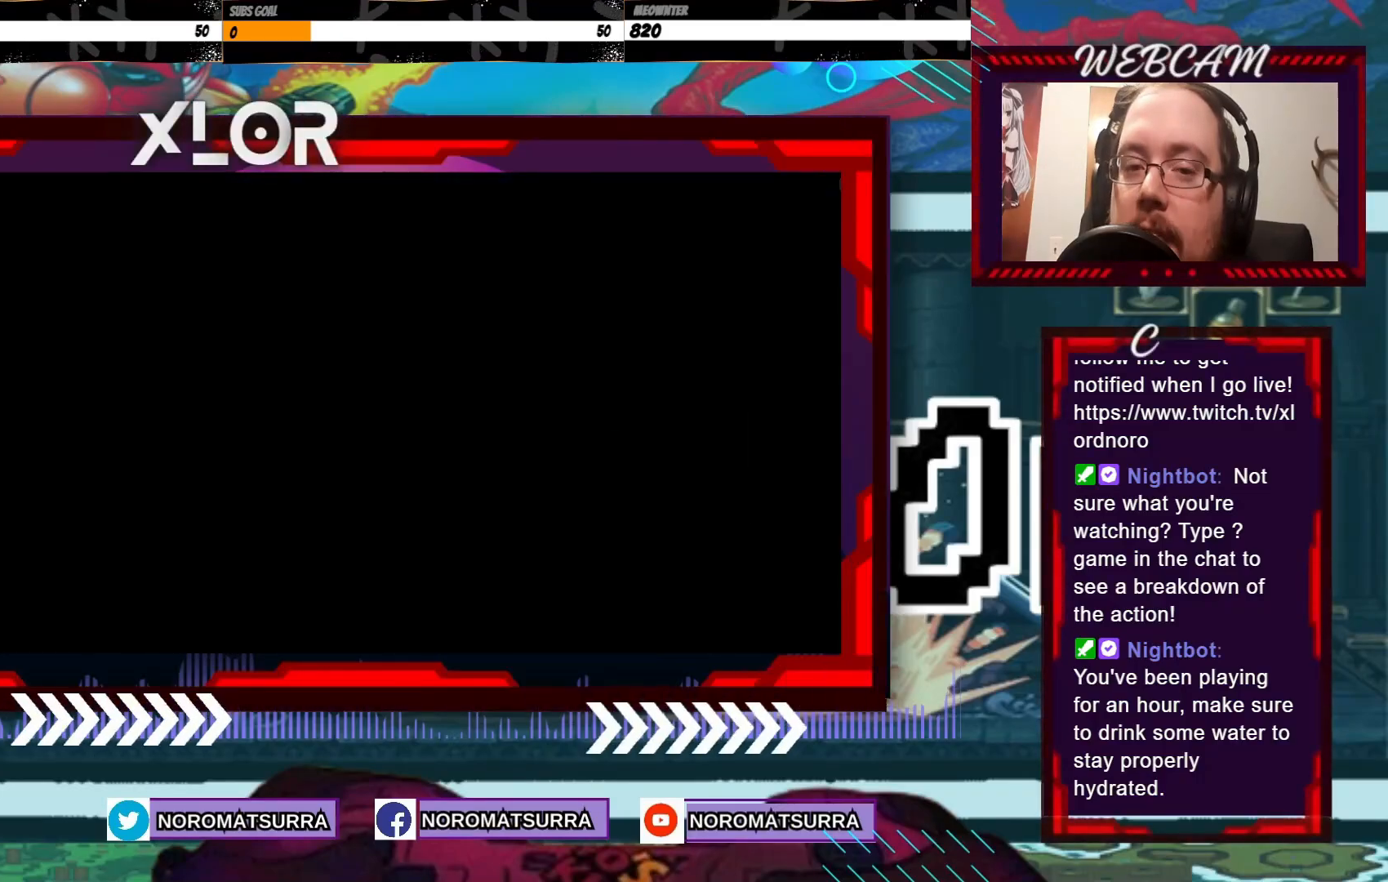
{"dt_ms": 500, "buttons": [], "left_stick": "center", "events": []}
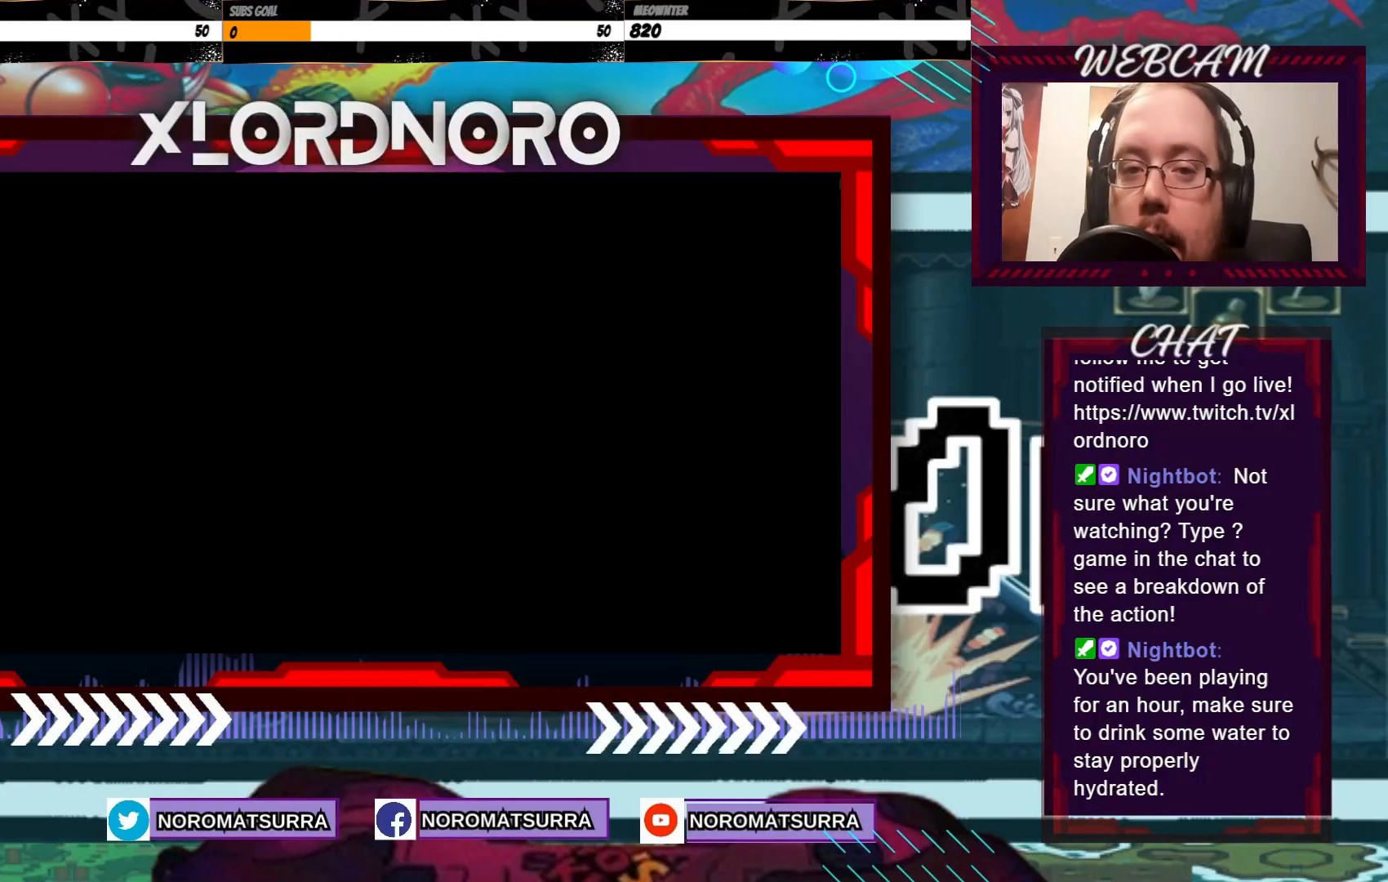
{"dt_ms": 500, "buttons": [], "left_stick": "center", "events": []}
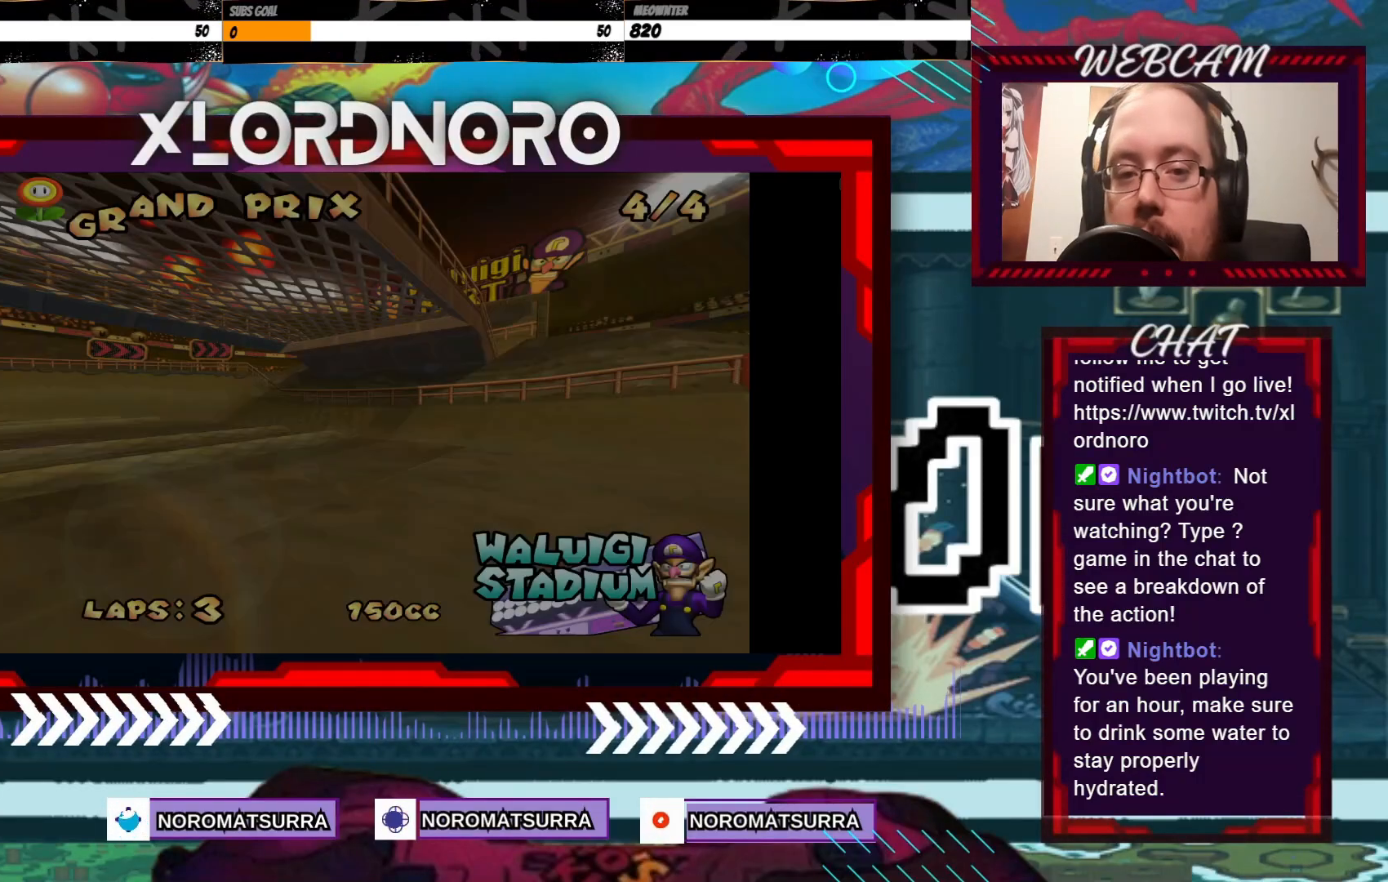
{"dt_ms": 500, "buttons": [], "left_stick": "center", "events": []}
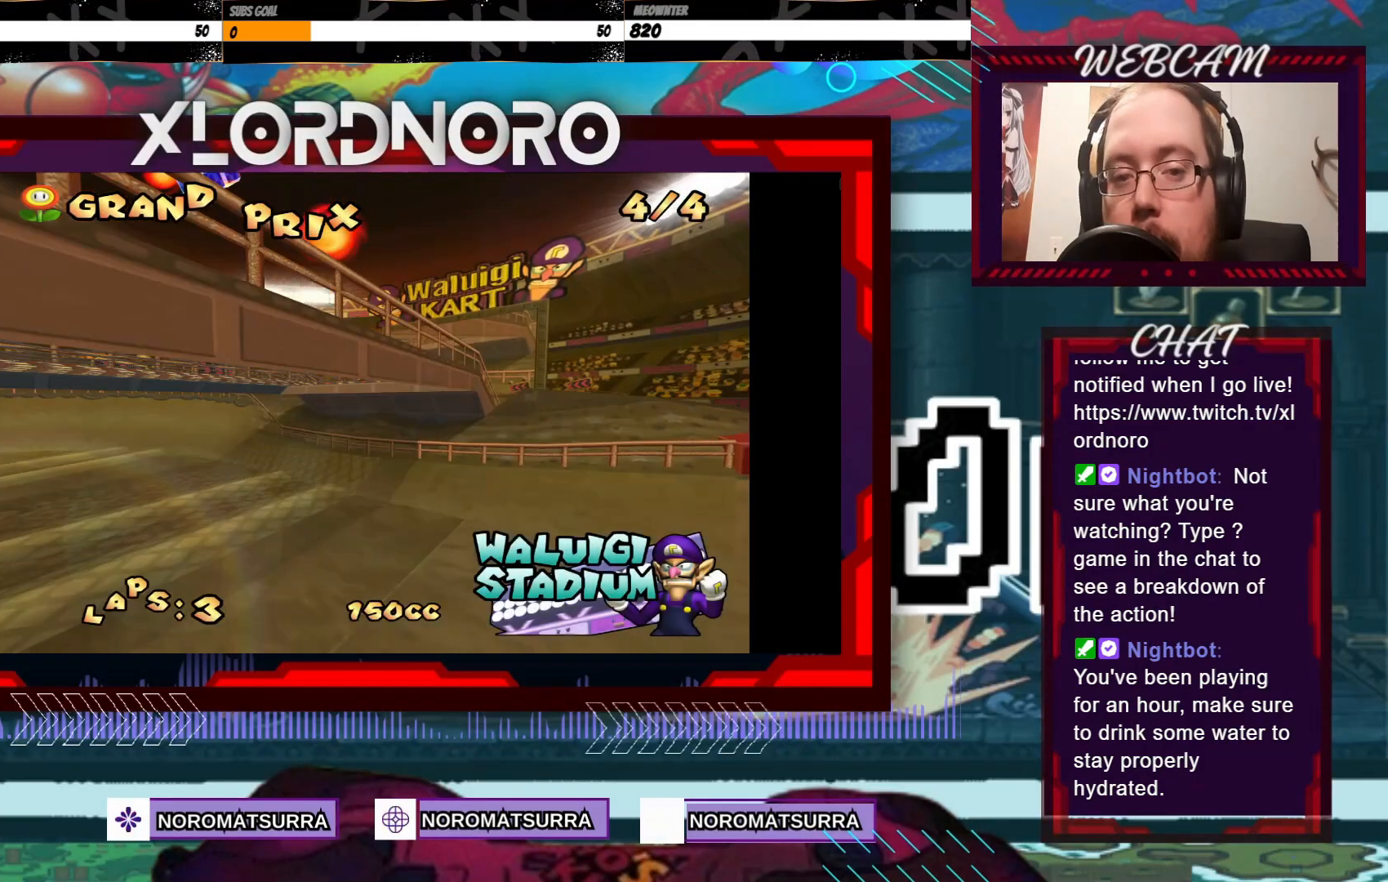
{"dt_ms": 500, "buttons": ["A"], "left_stick": "center", "events": [[500, "A", "down"]]}
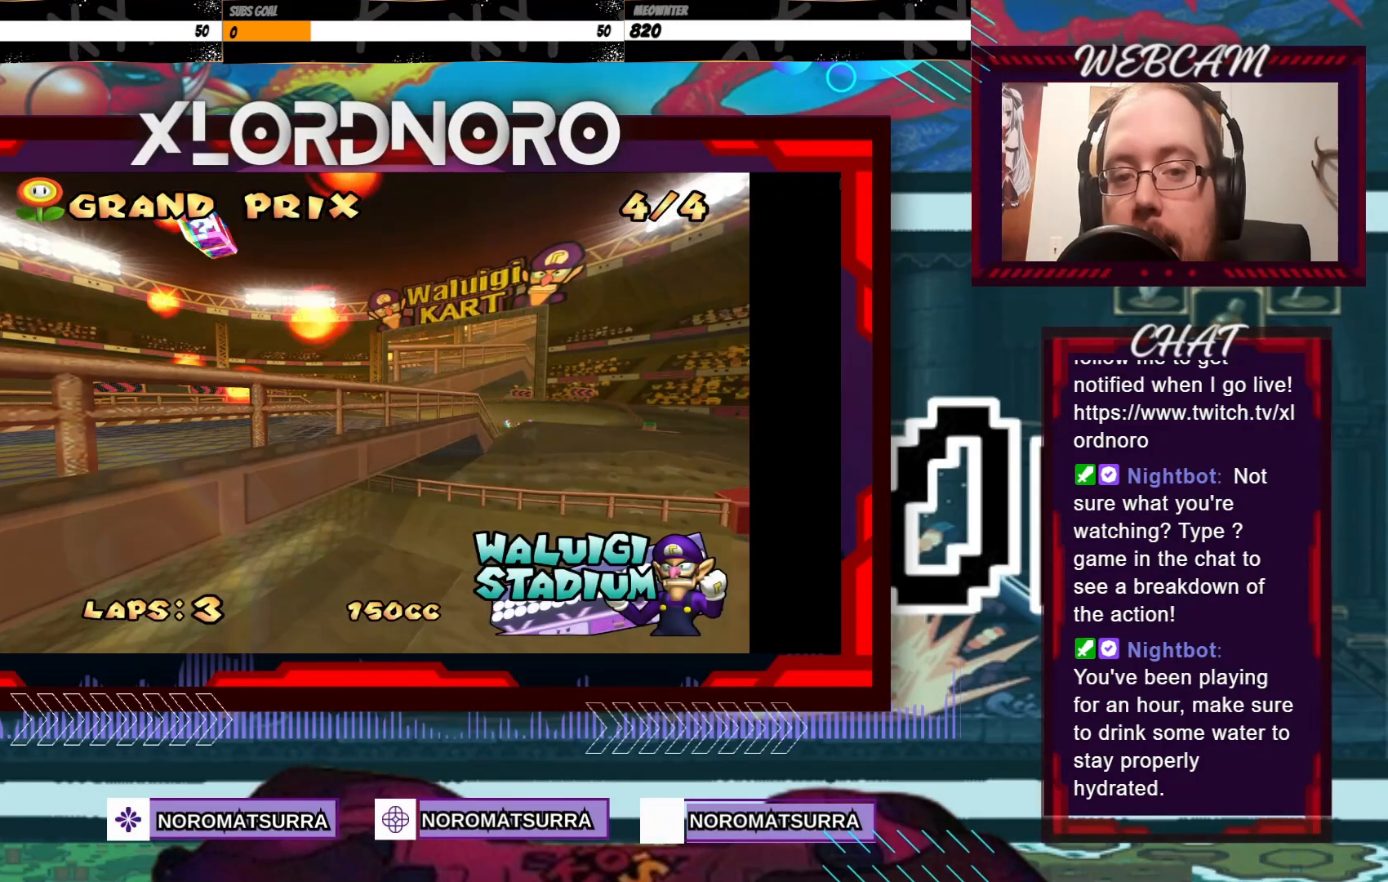
{"dt_ms": 500, "buttons": [], "left_stick": "center", "events": [[100, "A", "up"]]}
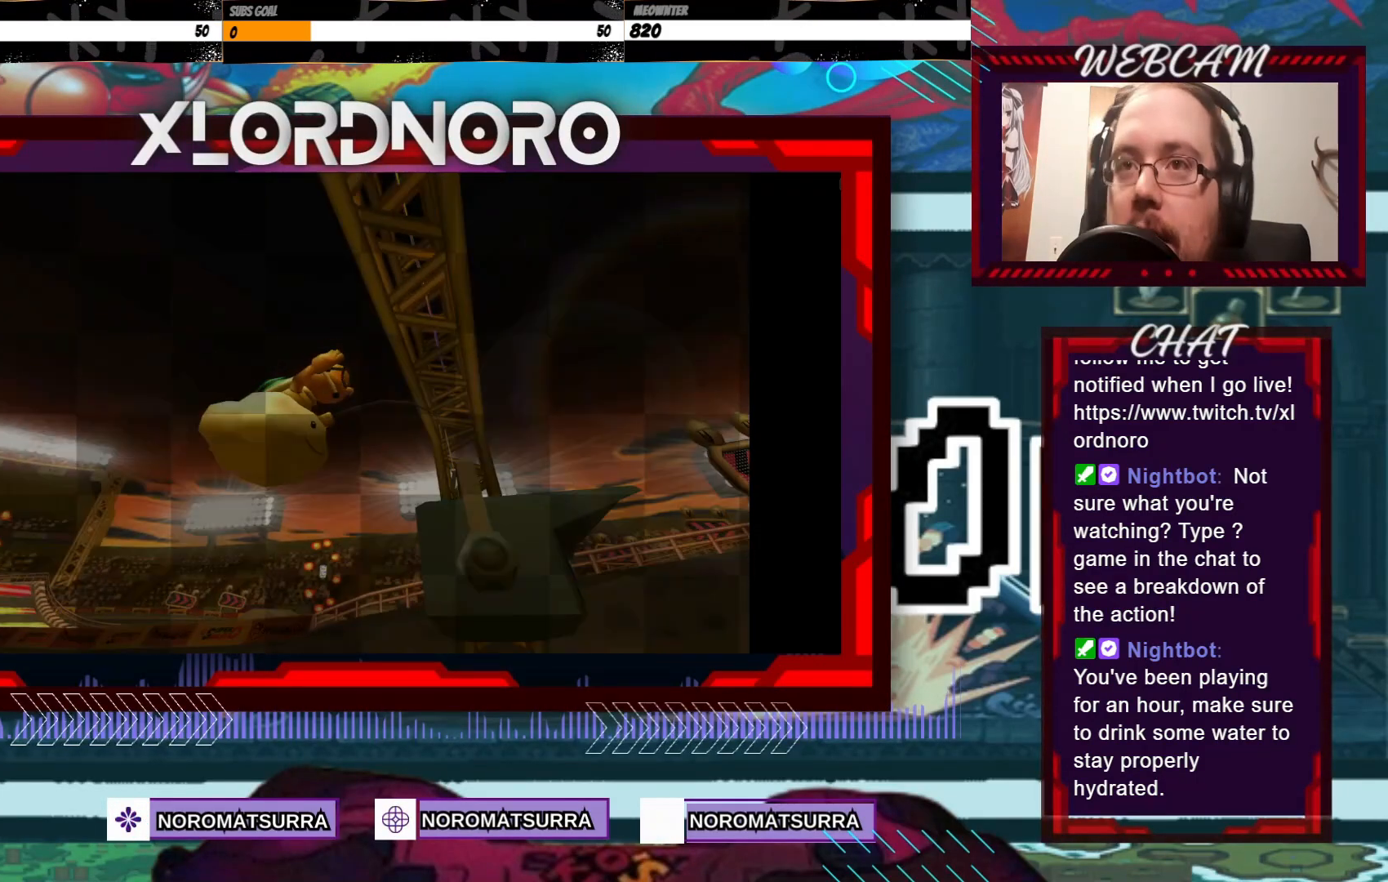
{"dt_ms": 500, "buttons": [], "left_stick": "center", "events": []}
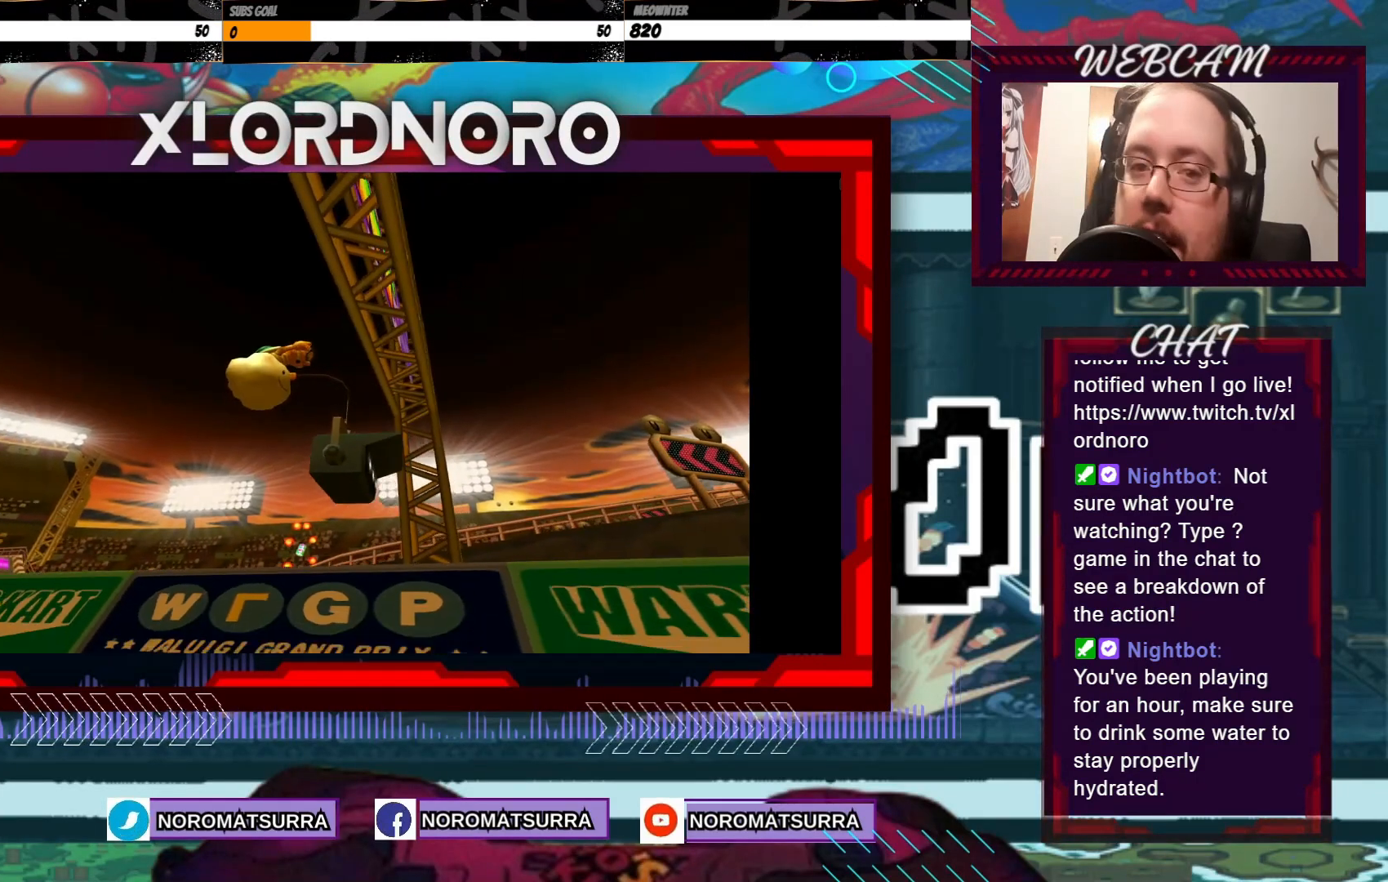
{"dt_ms": 500, "buttons": [], "left_stick": "center", "events": []}
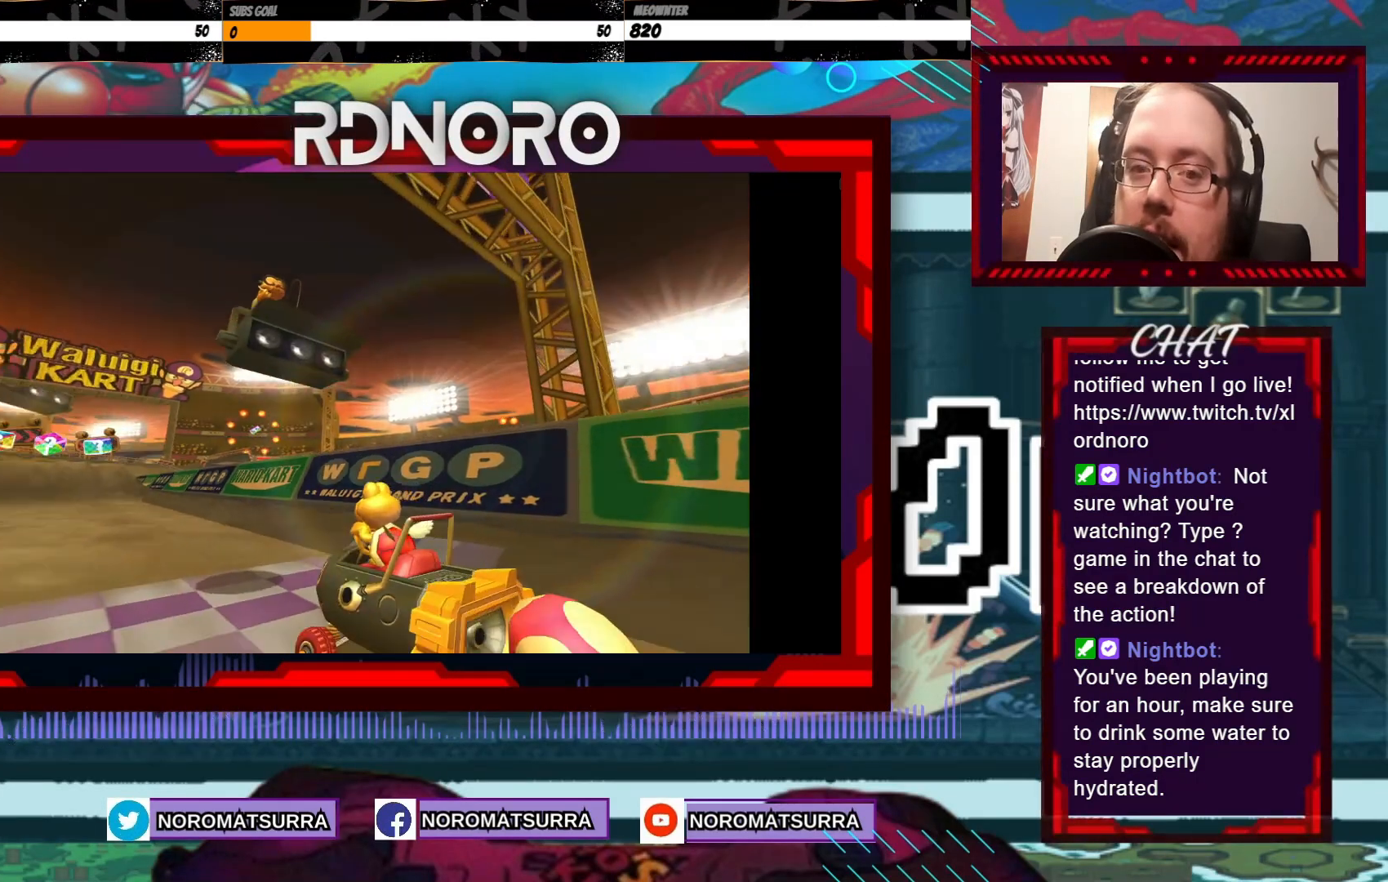
{"dt_ms": 500, "buttons": [], "left_stick": "center", "events": []}
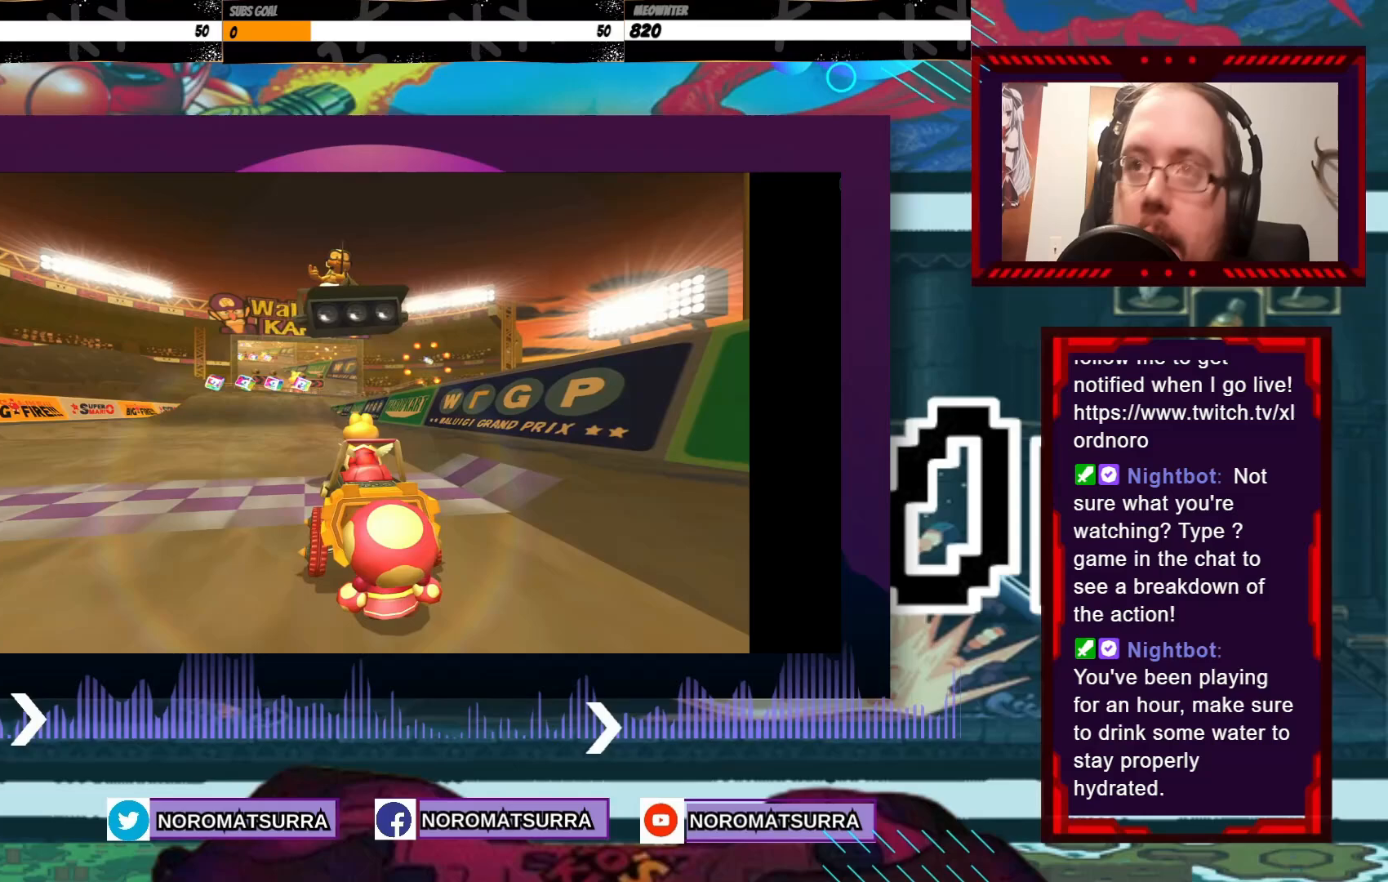
{"dt_ms": 500, "buttons": [], "left_stick": "center", "events": []}